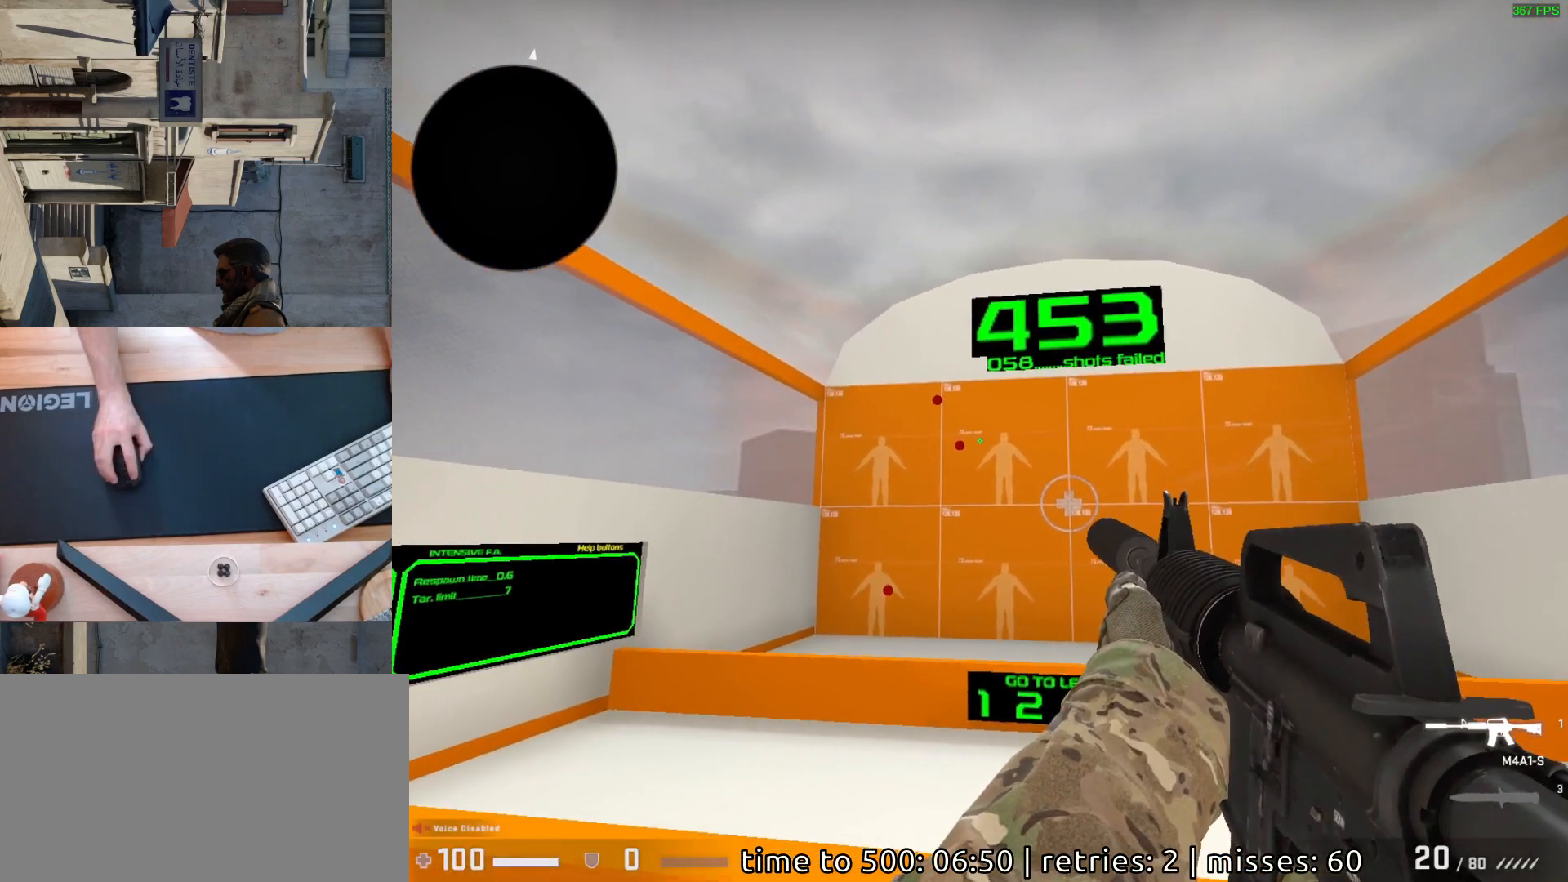
Gameplay with keyboard and mouse; each line is a JSON object with the keys and mouse buttons held at the frame after it. "events" lists presses ("down") and releases ("up") of "a", "ctrl", "d", "e", "q", "s", "shift", "space", "w", "mouse_left", "mouse_wheel", "mouse_right", "mouse_mb4" and "mouse_mb5" between this image and that frame as [ms after this image, input, new state], when the widget could be followed in between. "mouse_left", "mouse_wheel", "mouse_right", "mouse_mb4", "mouse_mb5" = the "left", "wheel", "right", "mb4", "mb5" buttons of the "mouse" list. No other keys are recorded. "wheel" means that the mouse wheel is clicked or scrolled. Mouse movement is not recorded.
{"keys": [], "mouse": [], "events": []}
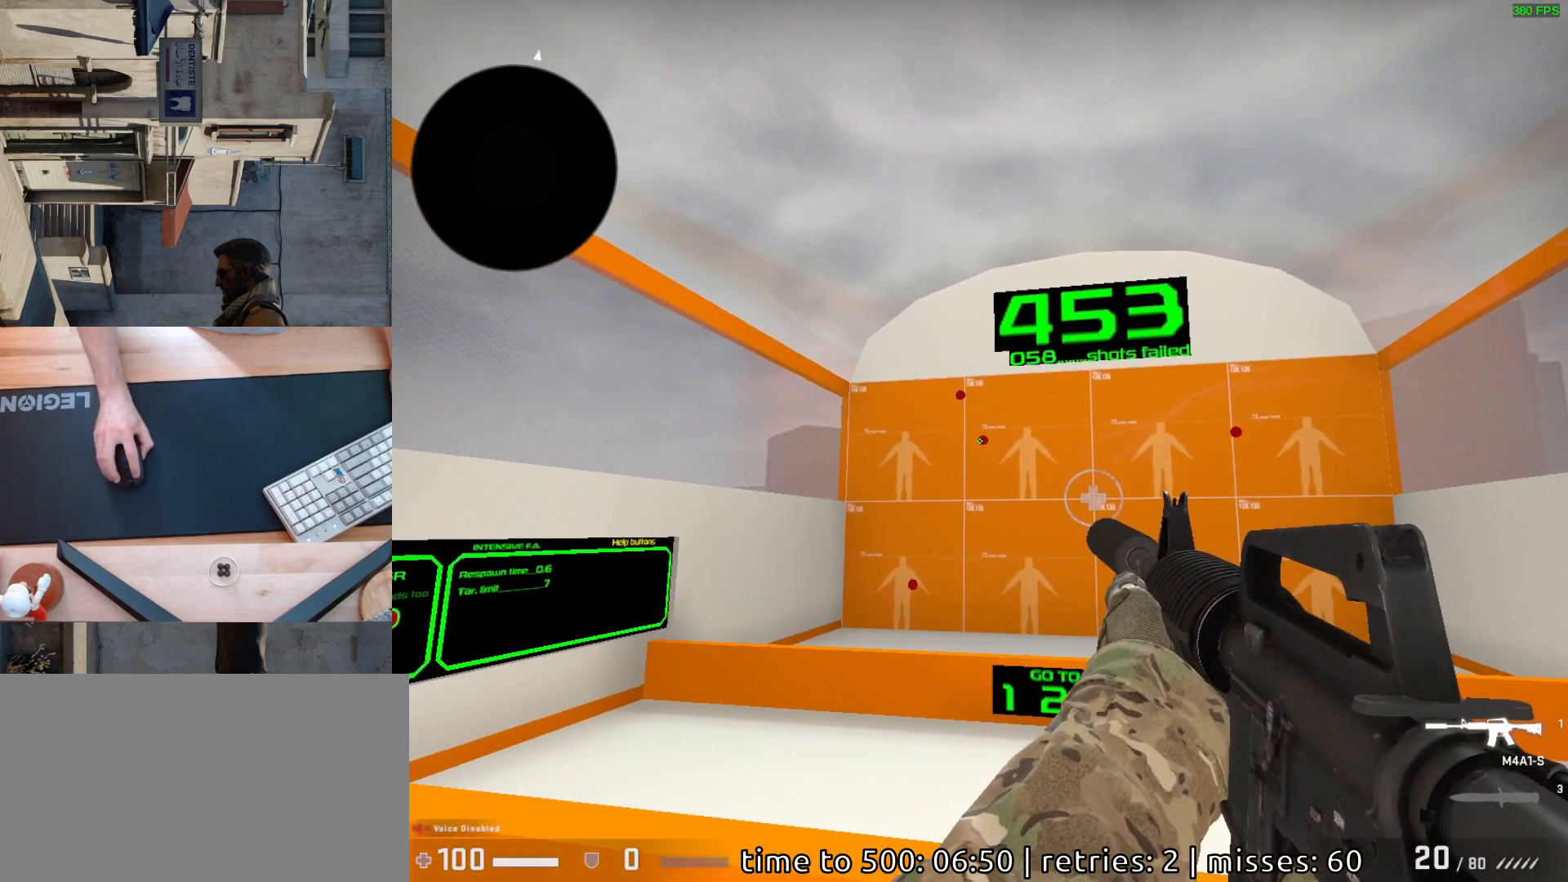
{"keys": [], "mouse": [], "events": [[183, "mouse_left", "down"], [233, "mouse_left", "up"]]}
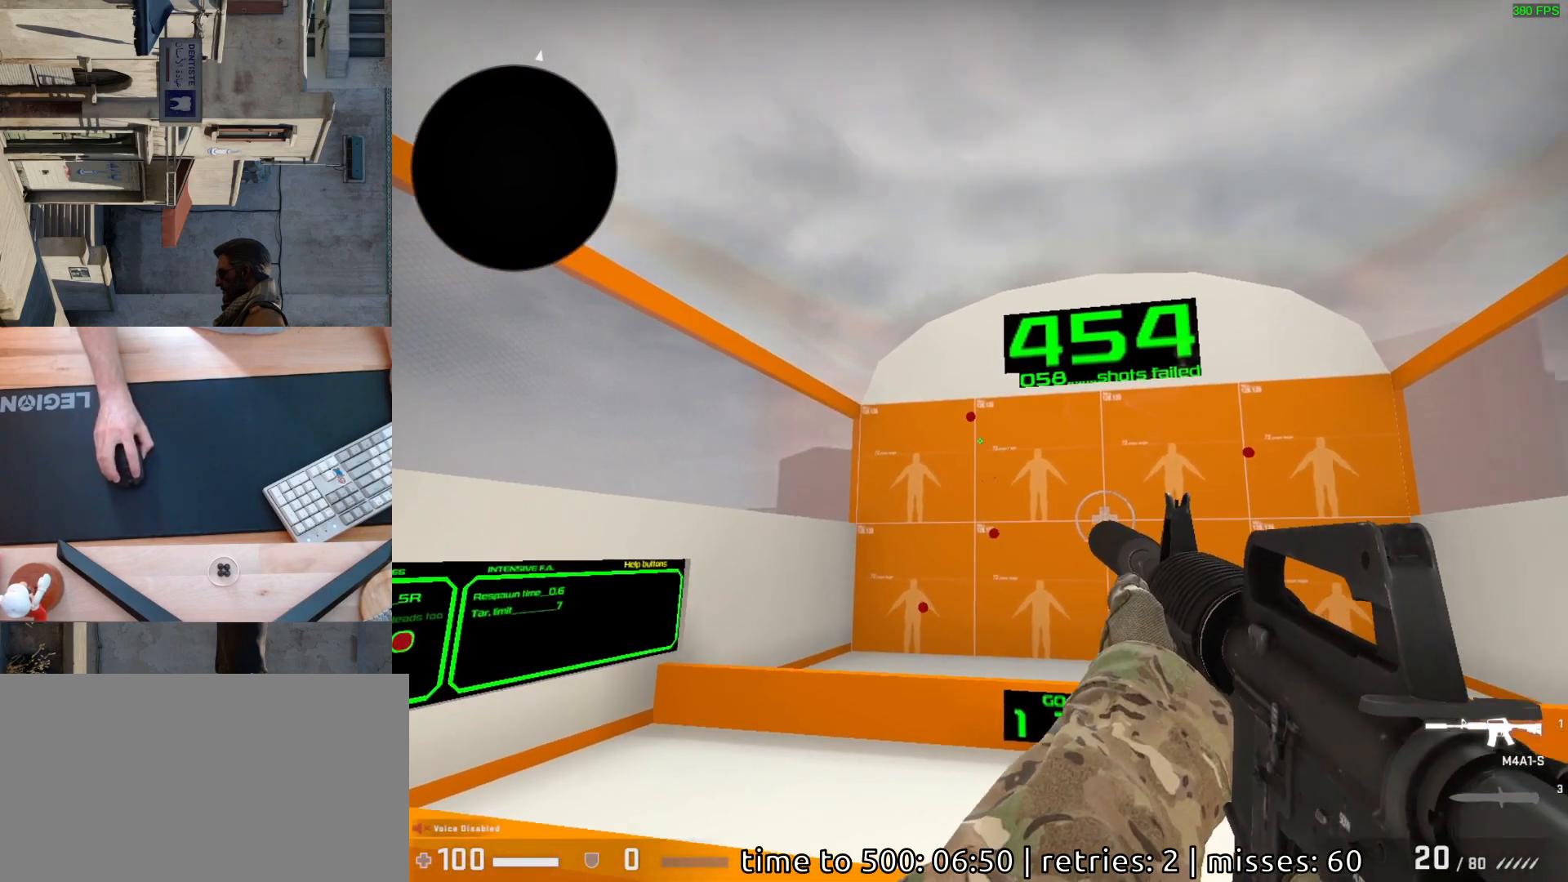
{"keys": [], "mouse": [], "events": [[383, "mouse_left", "down"], [450, "mouse_left", "up"]]}
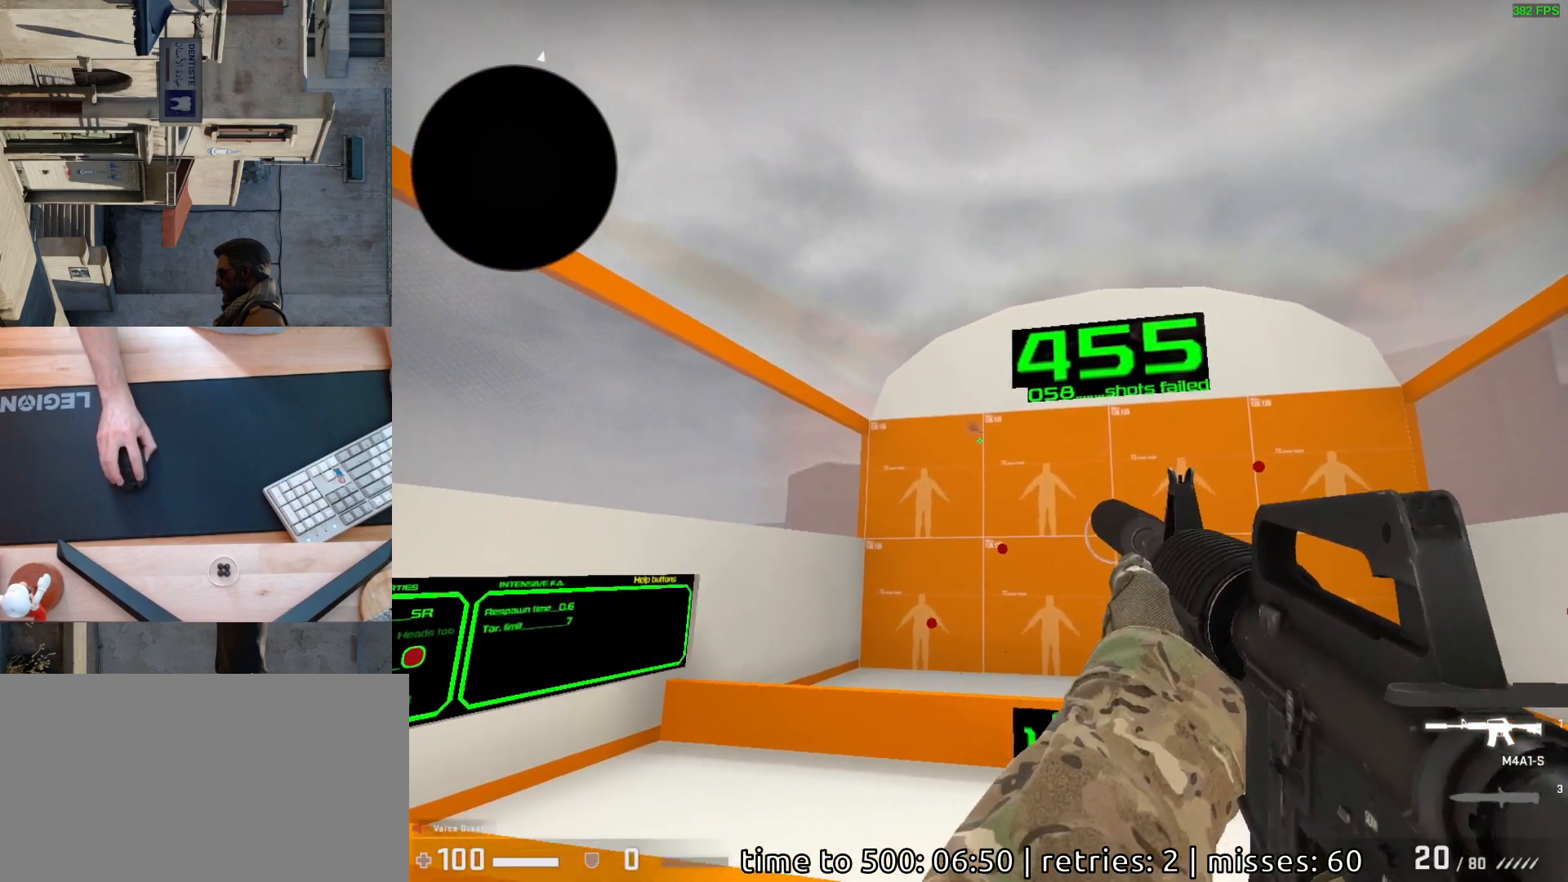
{"keys": [], "mouse": [], "events": [[433, "mouse_left", "down"], [500, "mouse_left", "up"]]}
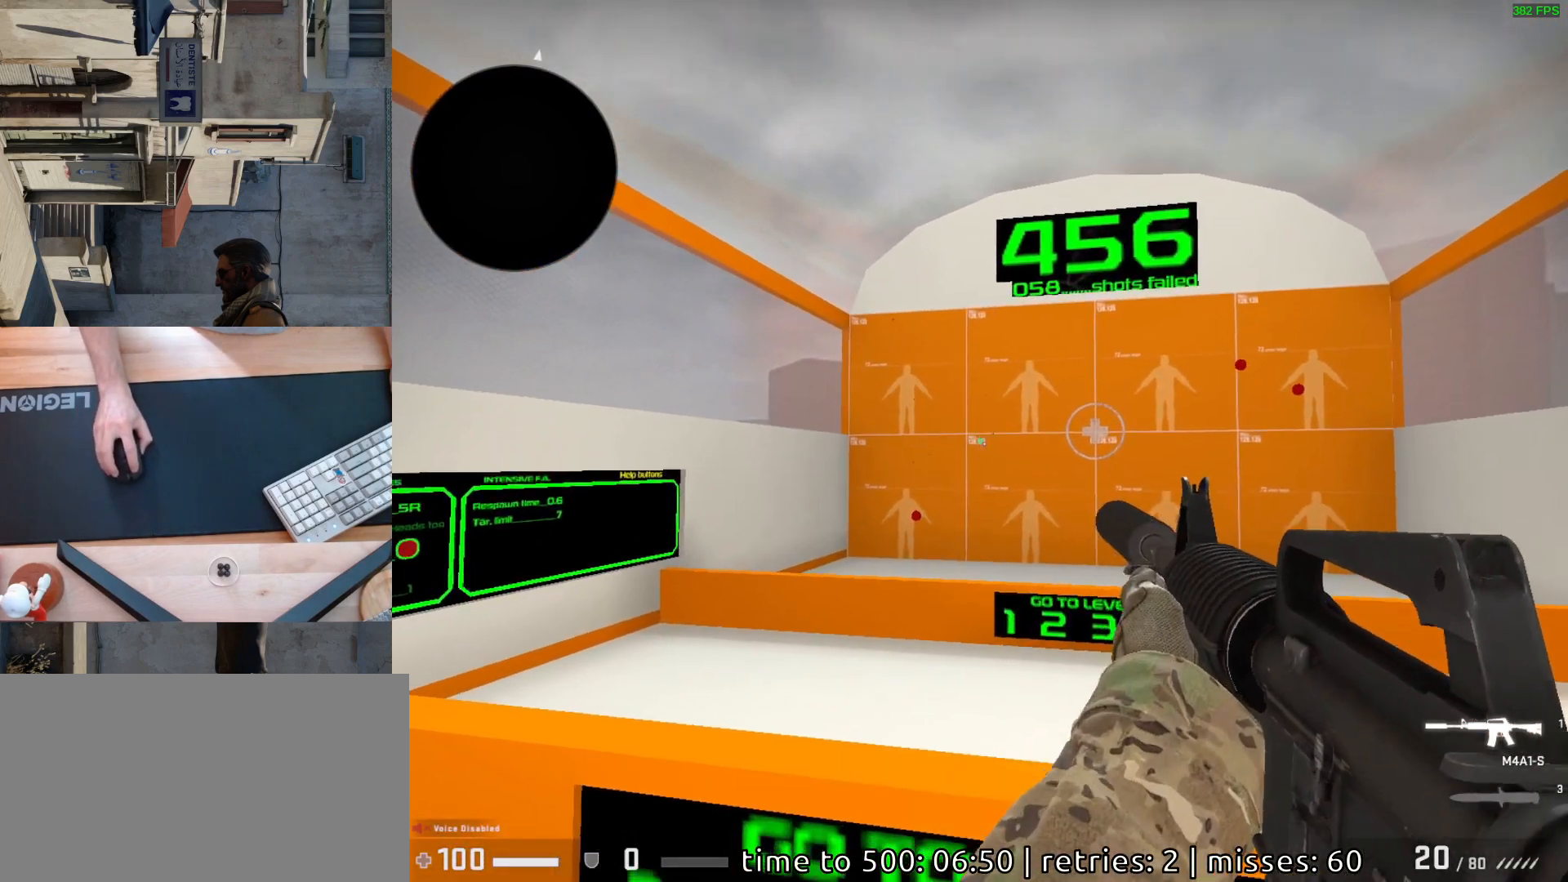
{"keys": [], "mouse": ["left"], "events": [[467, "mouse_left", "down"]]}
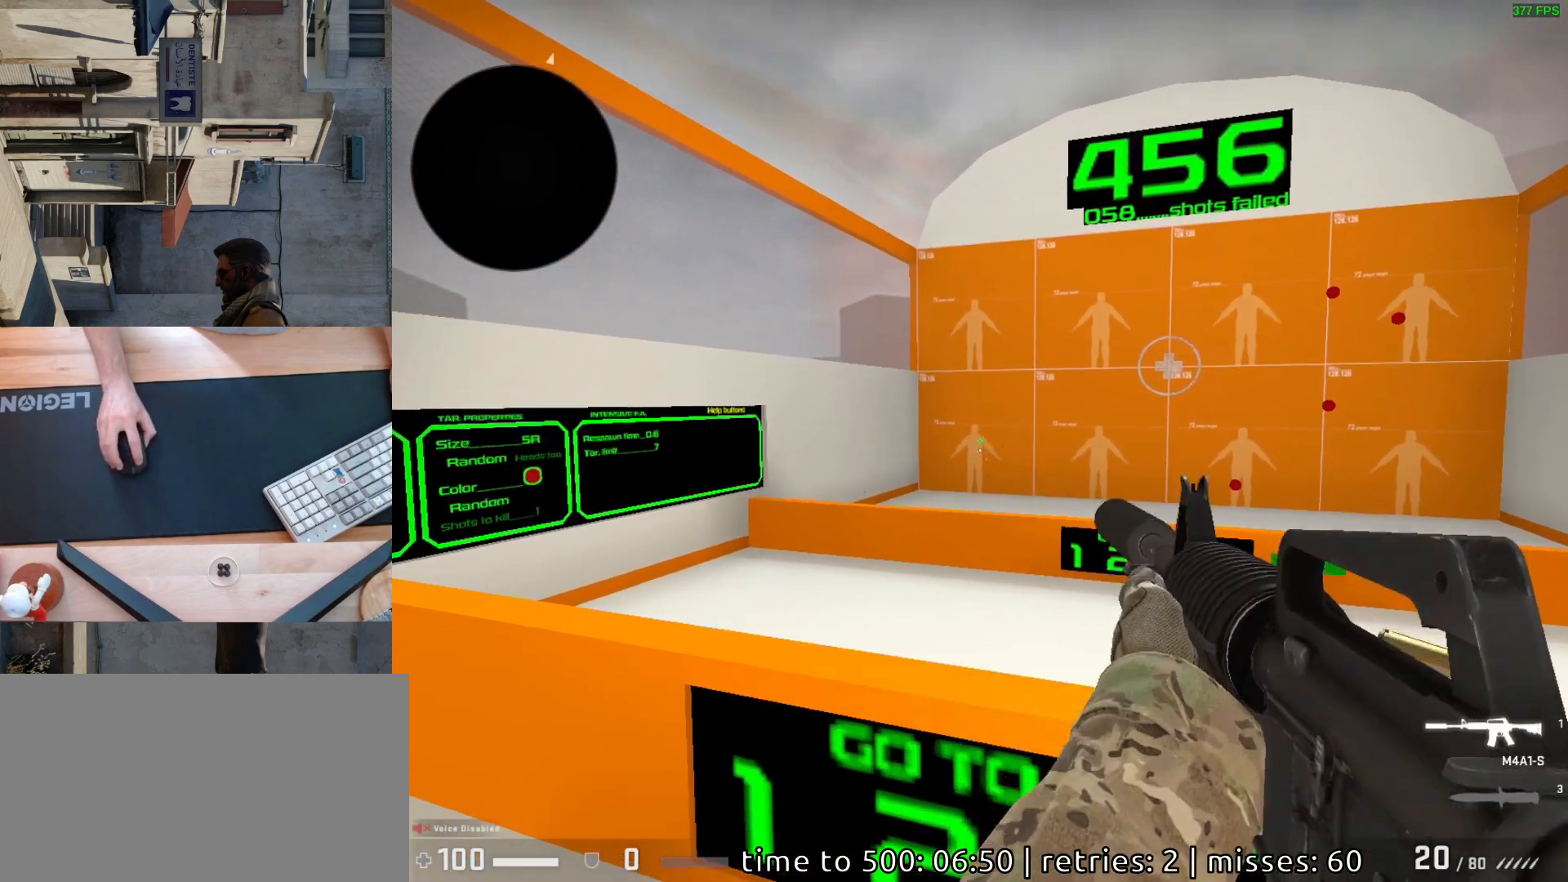
{"keys": [], "mouse": [], "events": [[33, "mouse_left", "up"]]}
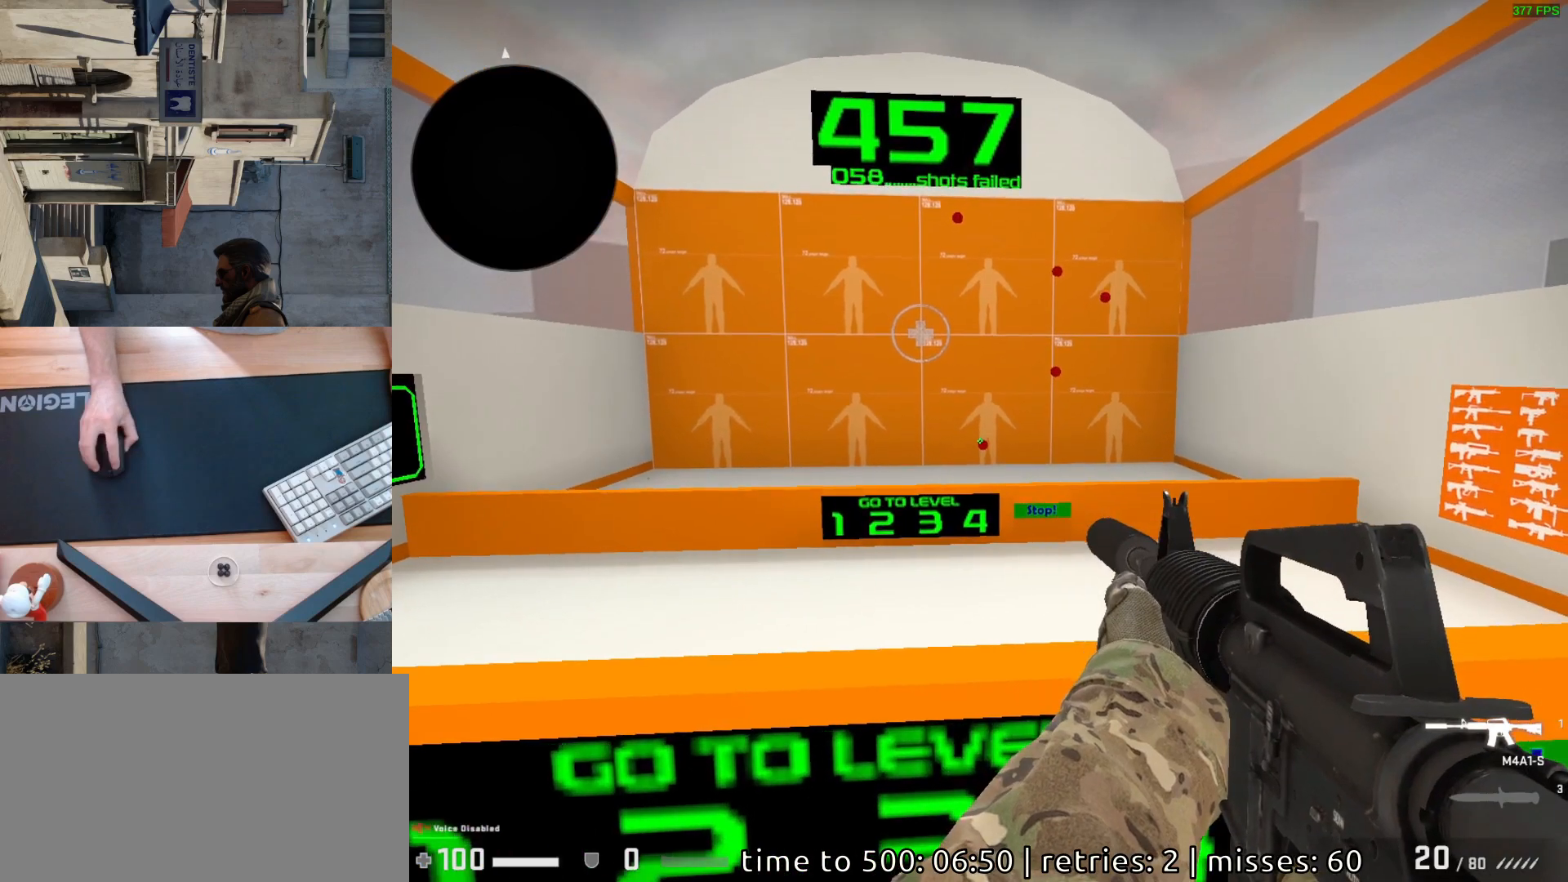
{"keys": [], "mouse": [], "events": [[67, "mouse_left", "down"], [133, "mouse_left", "up"]]}
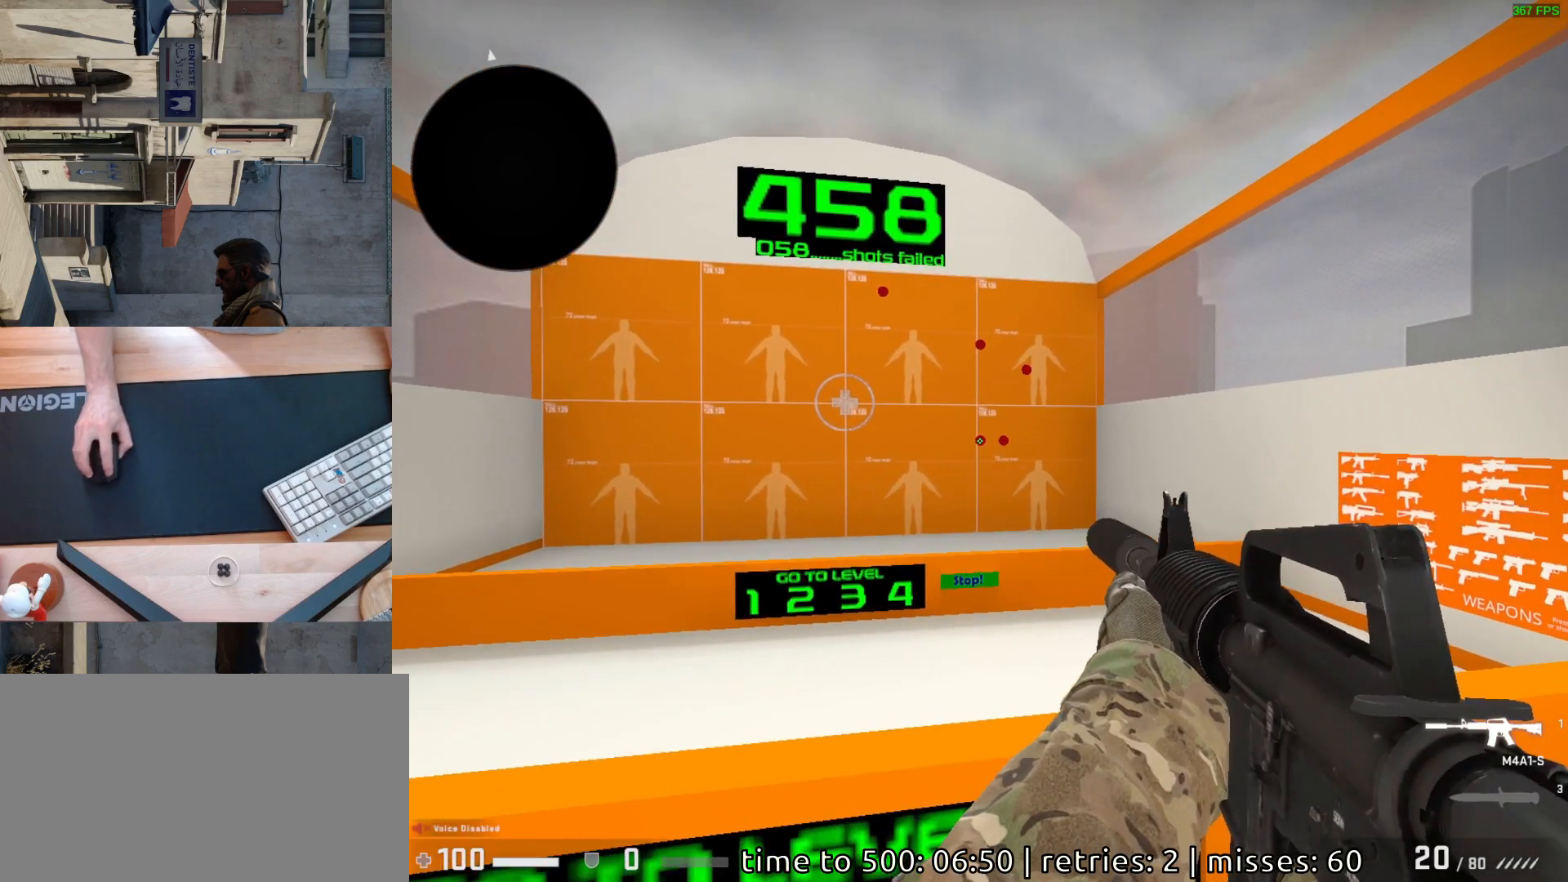
{"keys": [], "mouse": [], "events": [[17, "mouse_left", "down"], [100, "mouse_left", "up"], [433, "mouse_left", "down"], [500, "mouse_left", "up"]]}
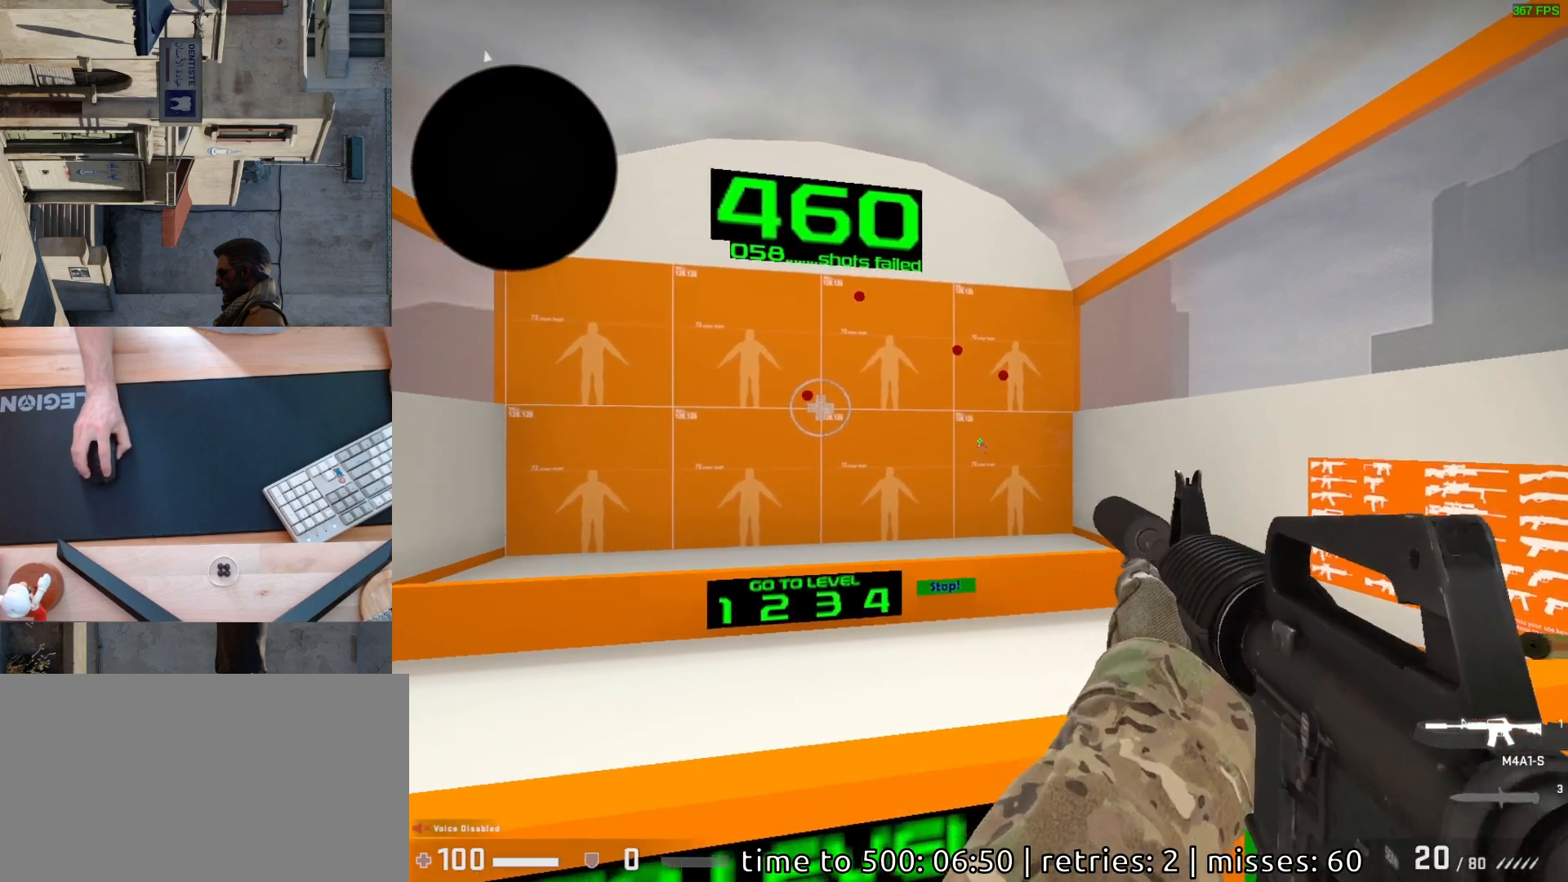
{"keys": [], "mouse": [], "events": []}
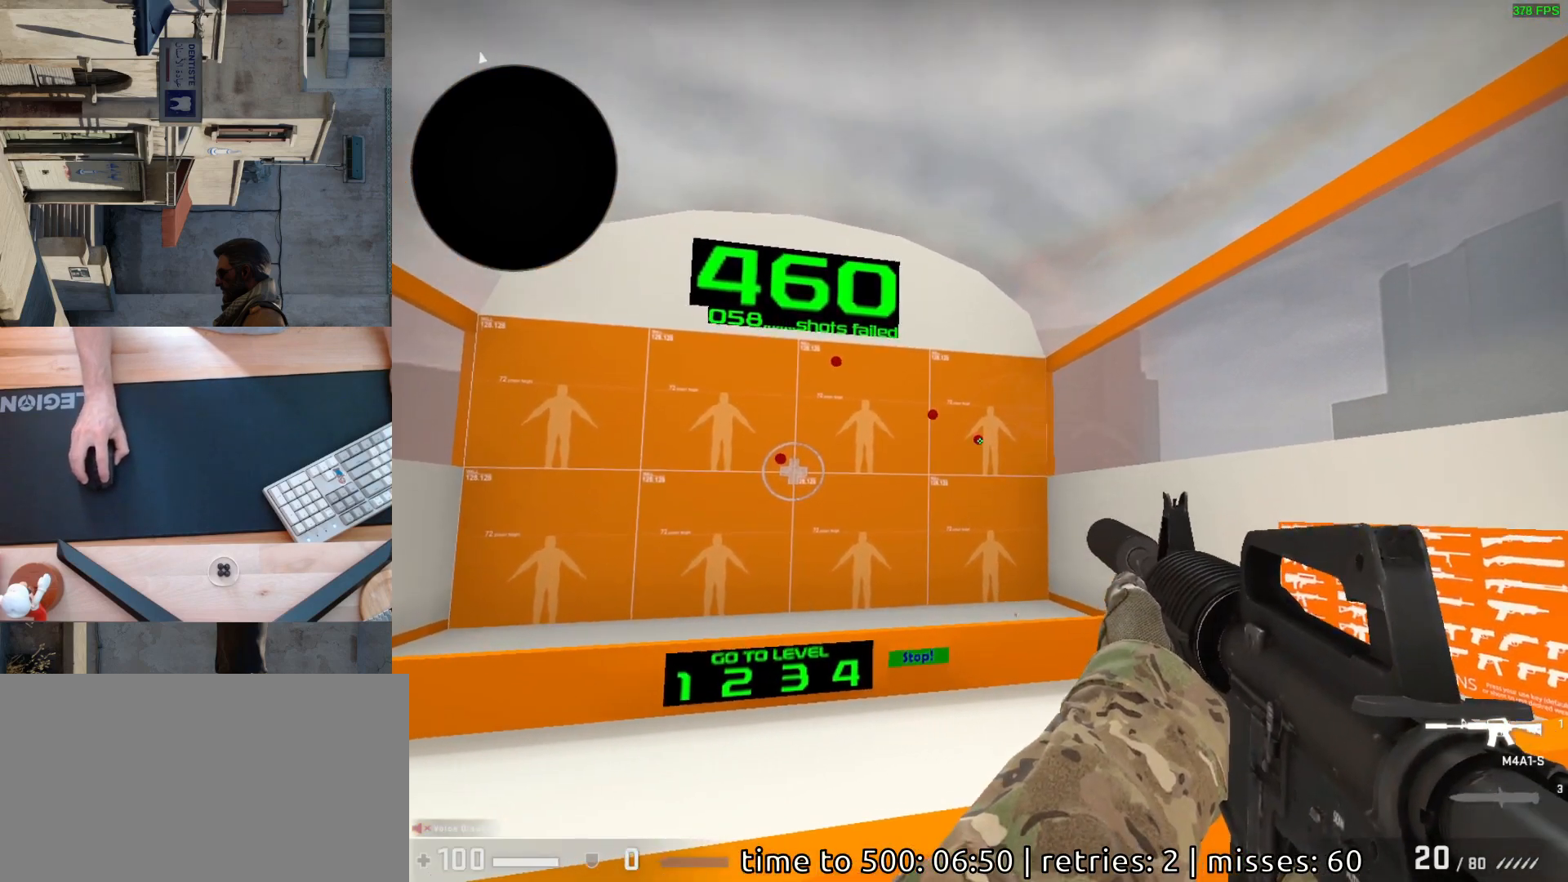
{"keys": [], "mouse": [], "events": [[33, "mouse_left", "down"], [117, "mouse_left", "up"]]}
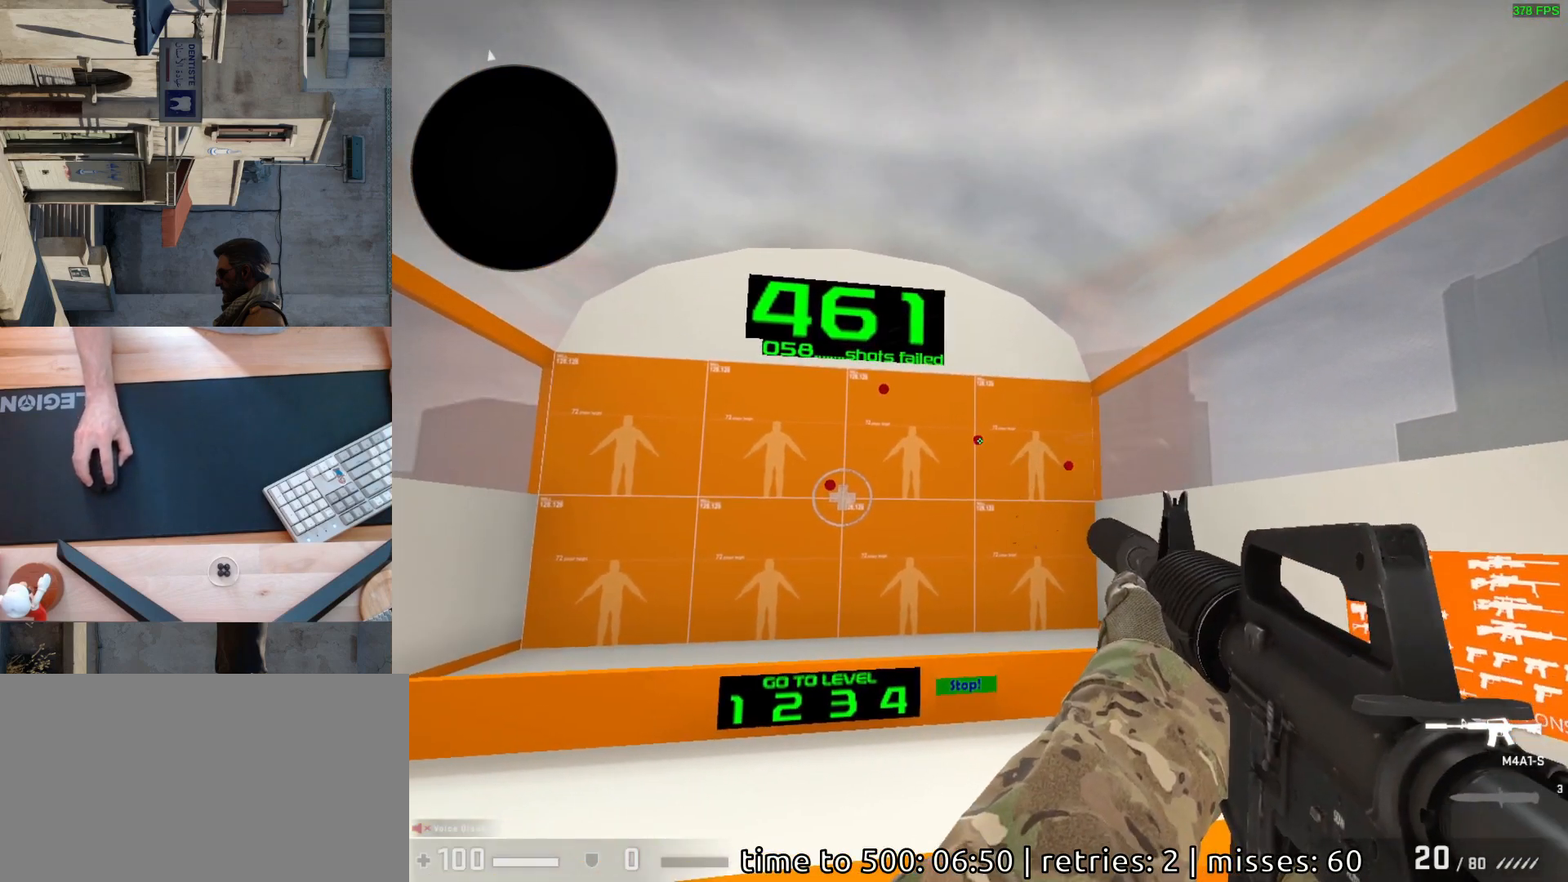
{"keys": [], "mouse": [], "events": [[67, "mouse_left", "down"], [117, "mouse_left", "up"]]}
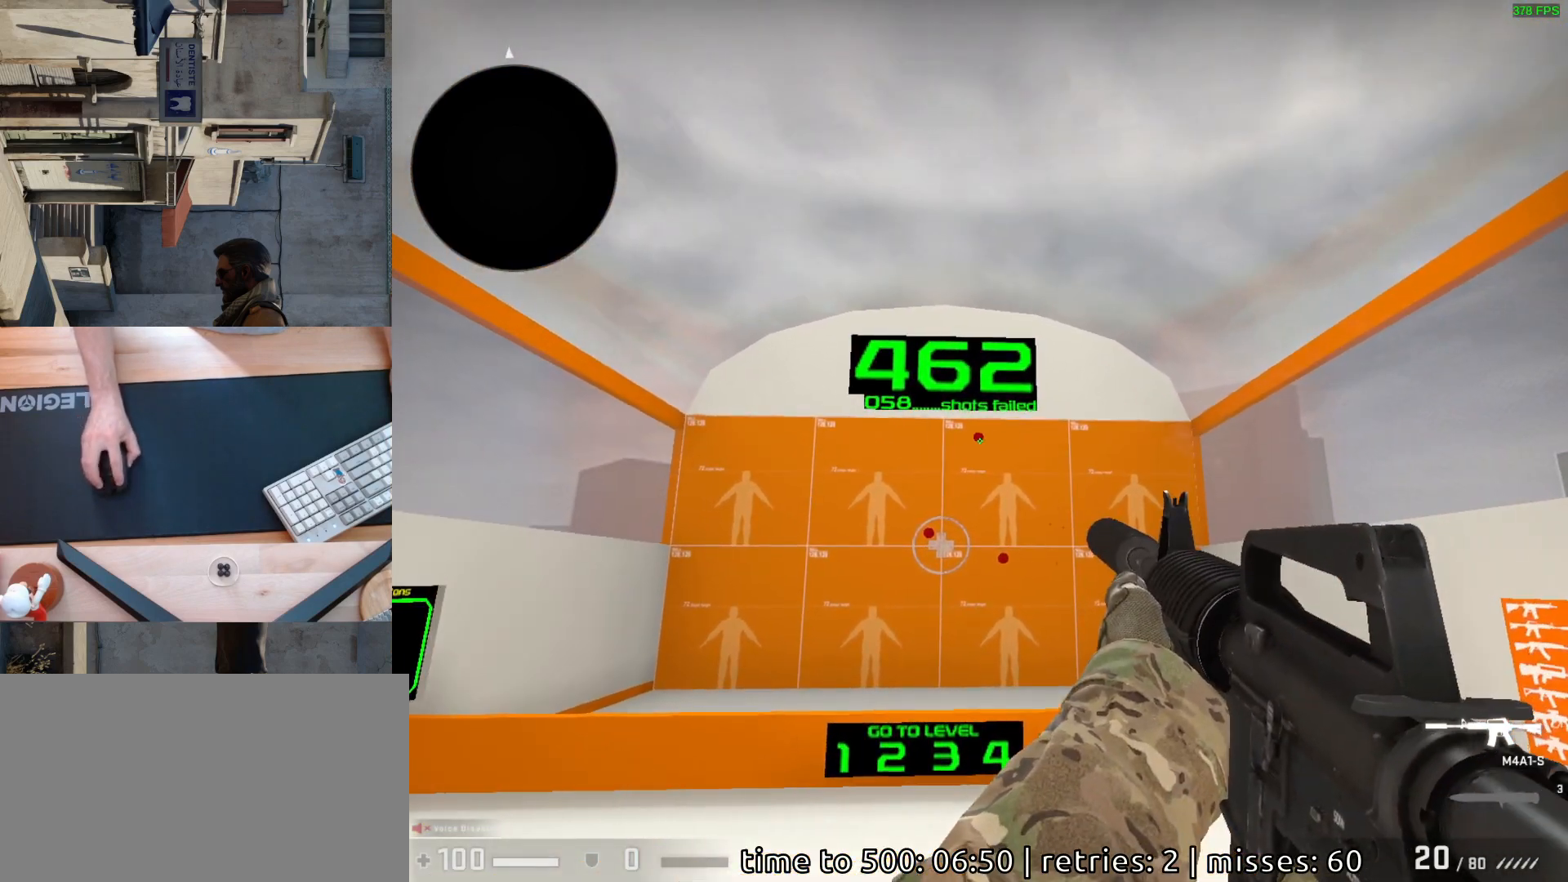
{"keys": [], "mouse": [], "events": [[183, "mouse_left", "down"], [250, "mouse_left", "up"]]}
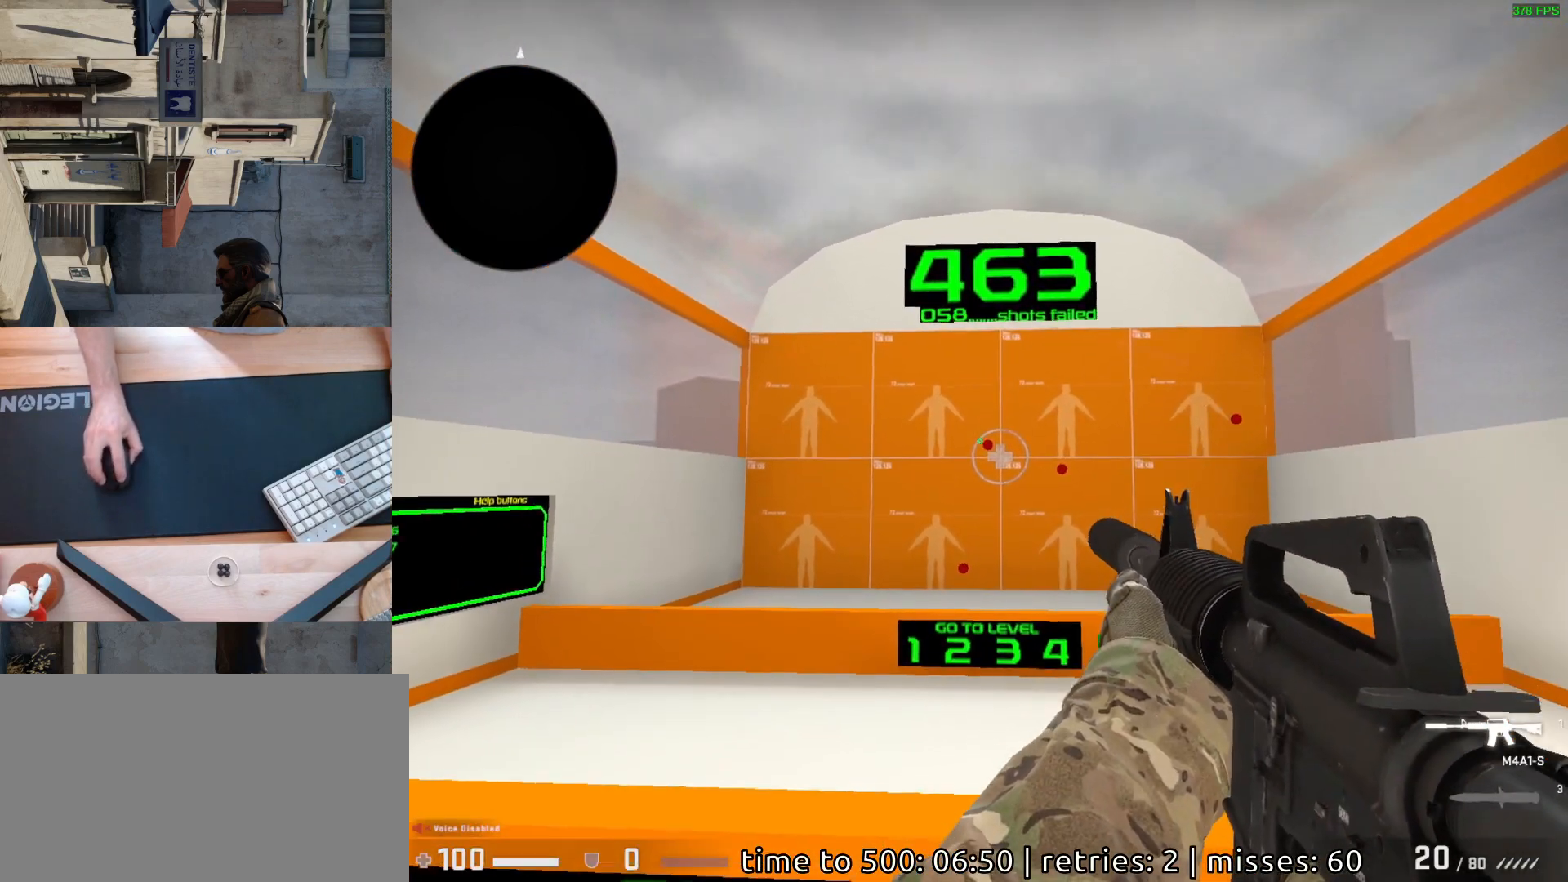
{"keys": [], "mouse": [], "events": [[233, "mouse_left", "down"], [300, "mouse_left", "up"]]}
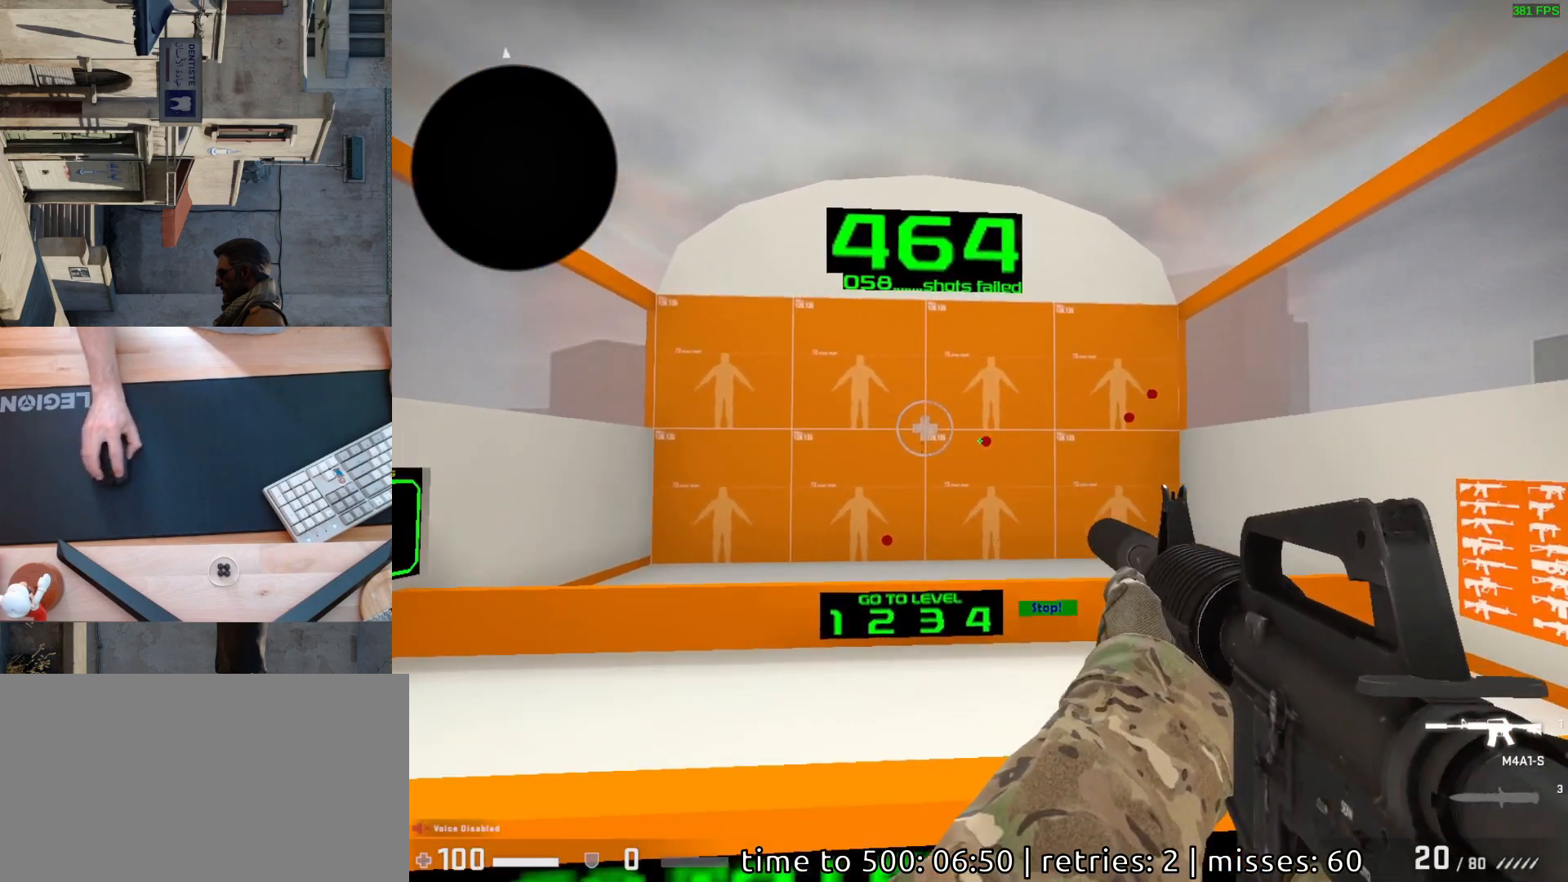
{"keys": [], "mouse": [], "events": [[250, "mouse_left", "down"], [300, "mouse_left", "up"]]}
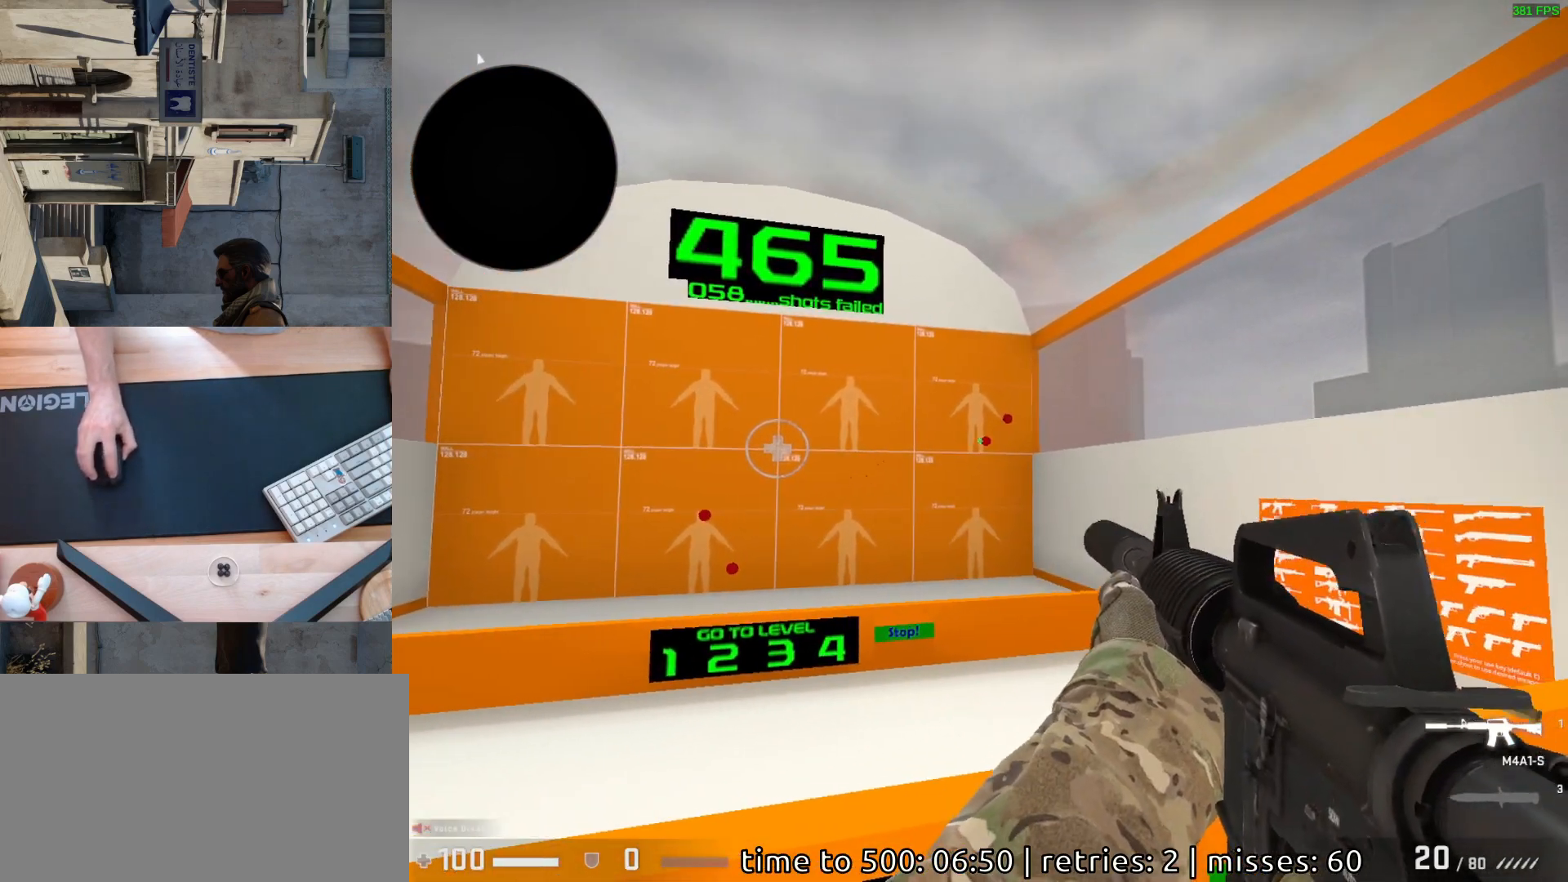
{"keys": [], "mouse": [], "events": [[267, "mouse_left", "down"], [350, "mouse_left", "up"]]}
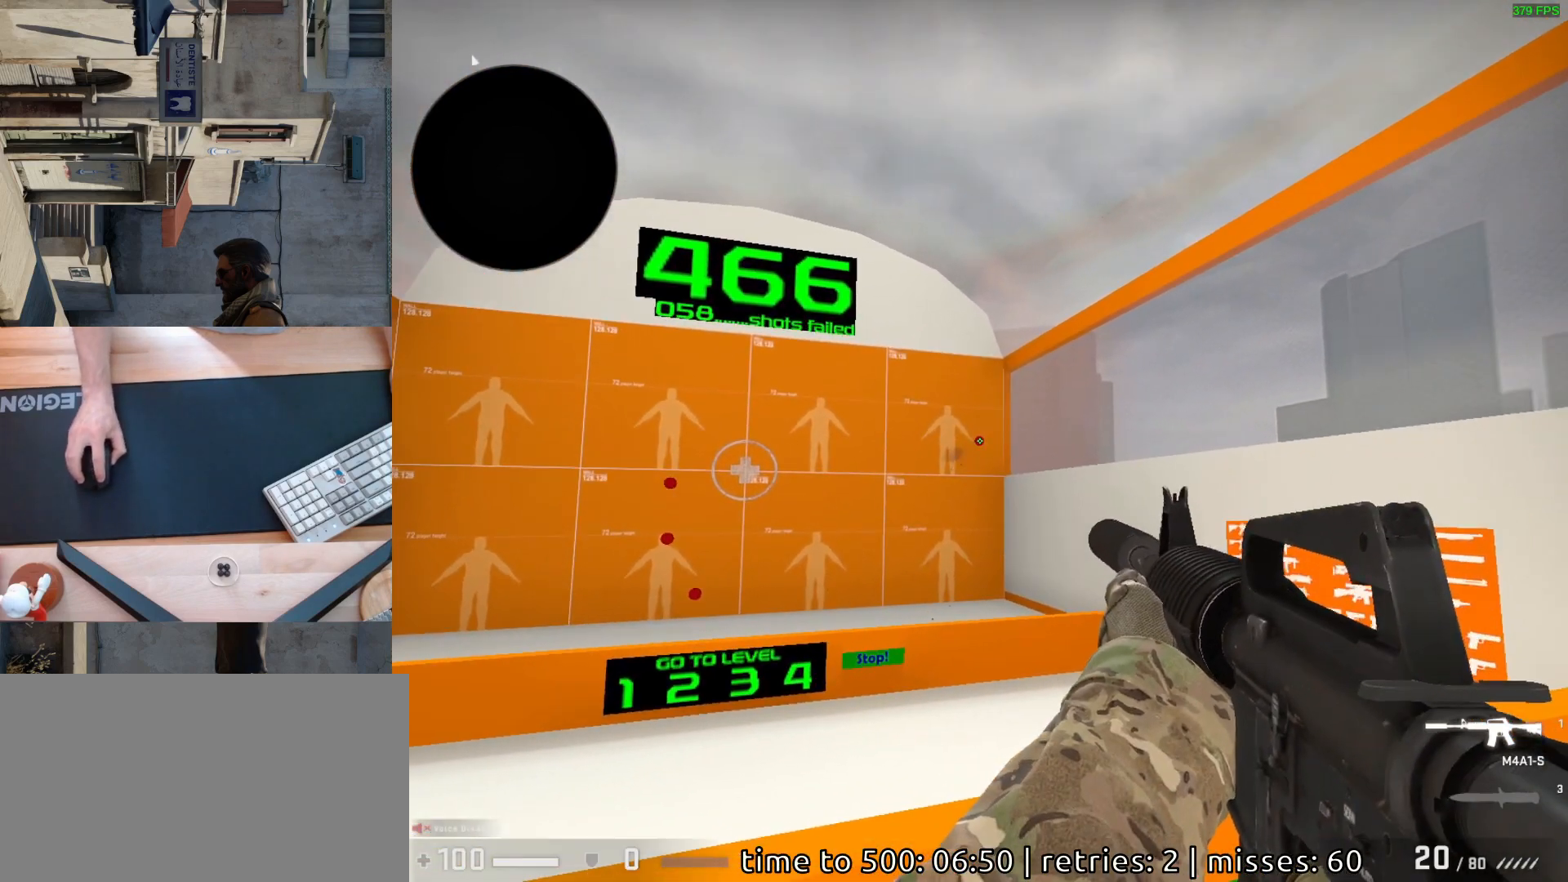
{"keys": [], "mouse": [], "events": [[150, "mouse_left", "down"], [200, "mouse_left", "up"]]}
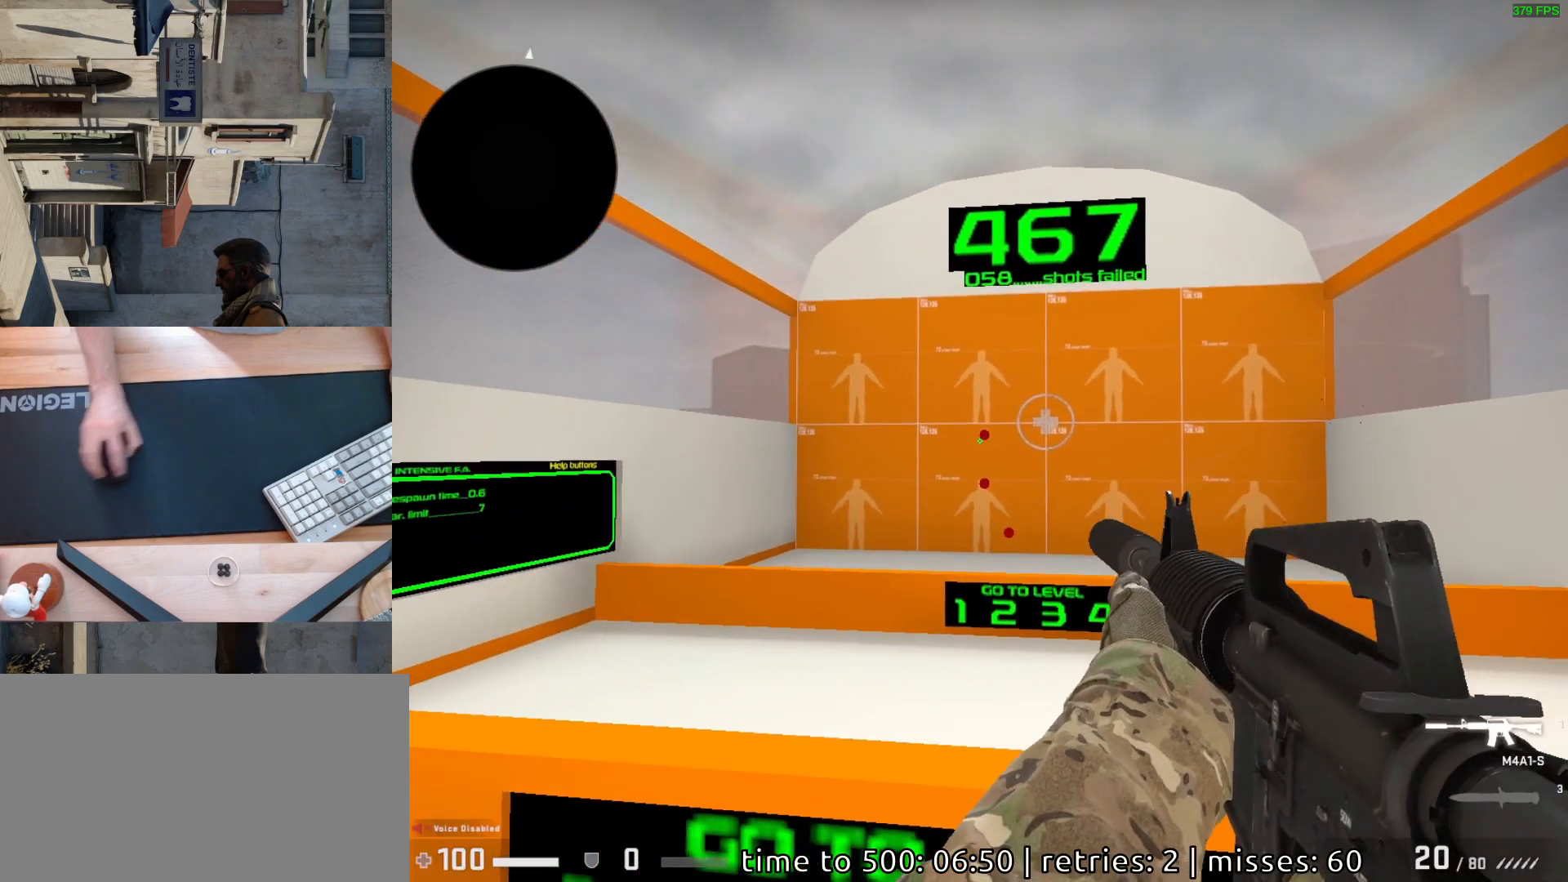
{"keys": [], "mouse": [], "events": [[250, "mouse_left", "down"], [317, "mouse_left", "up"]]}
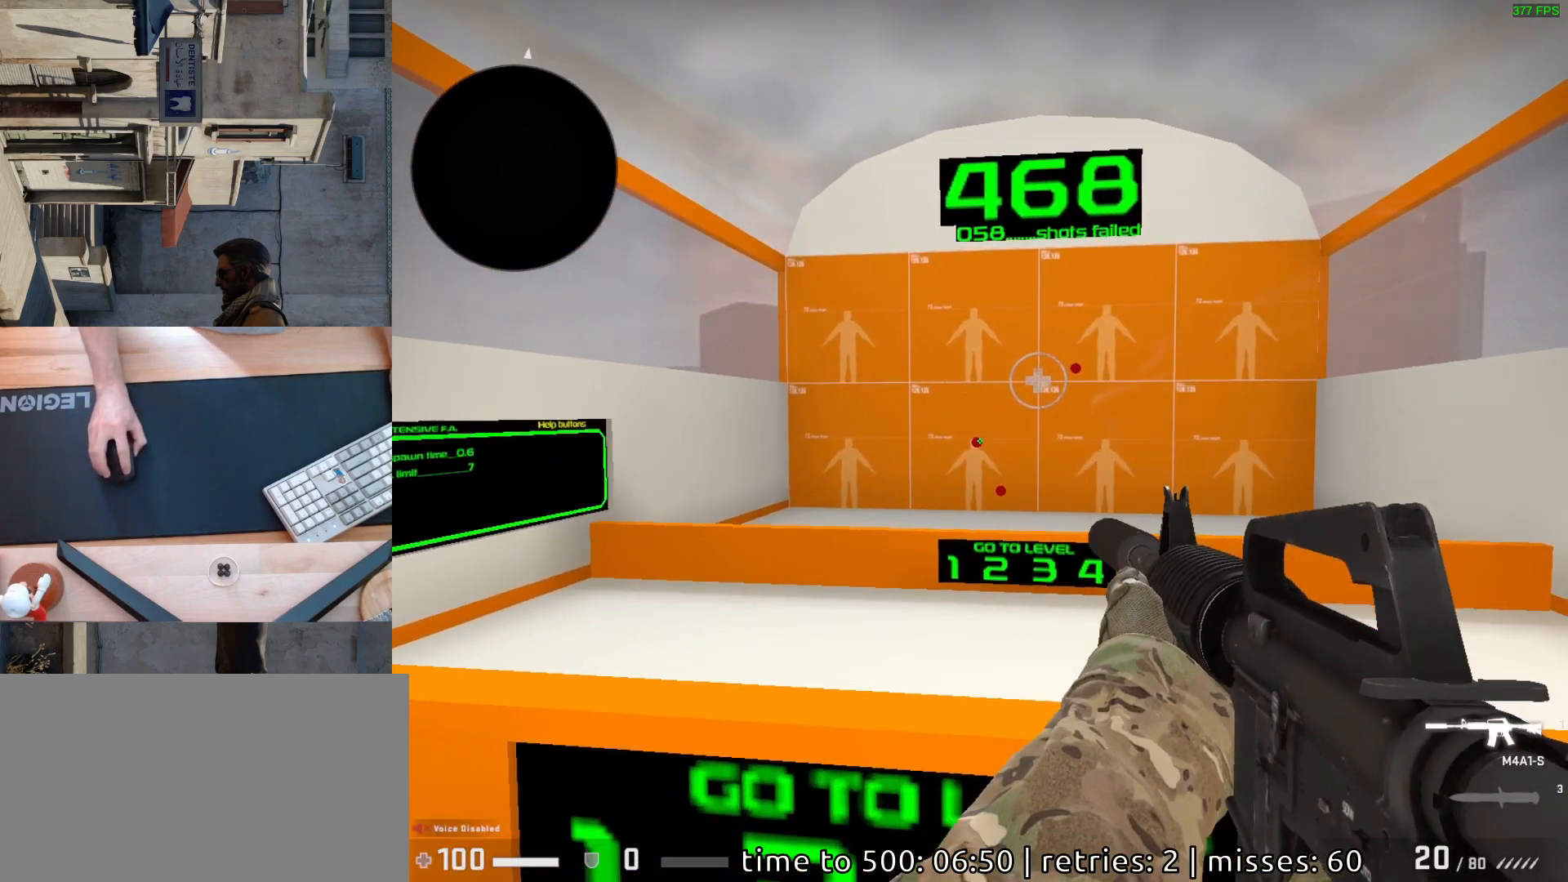
{"keys": [], "mouse": [], "events": [[183, "mouse_left", "down"], [233, "mouse_left", "up"]]}
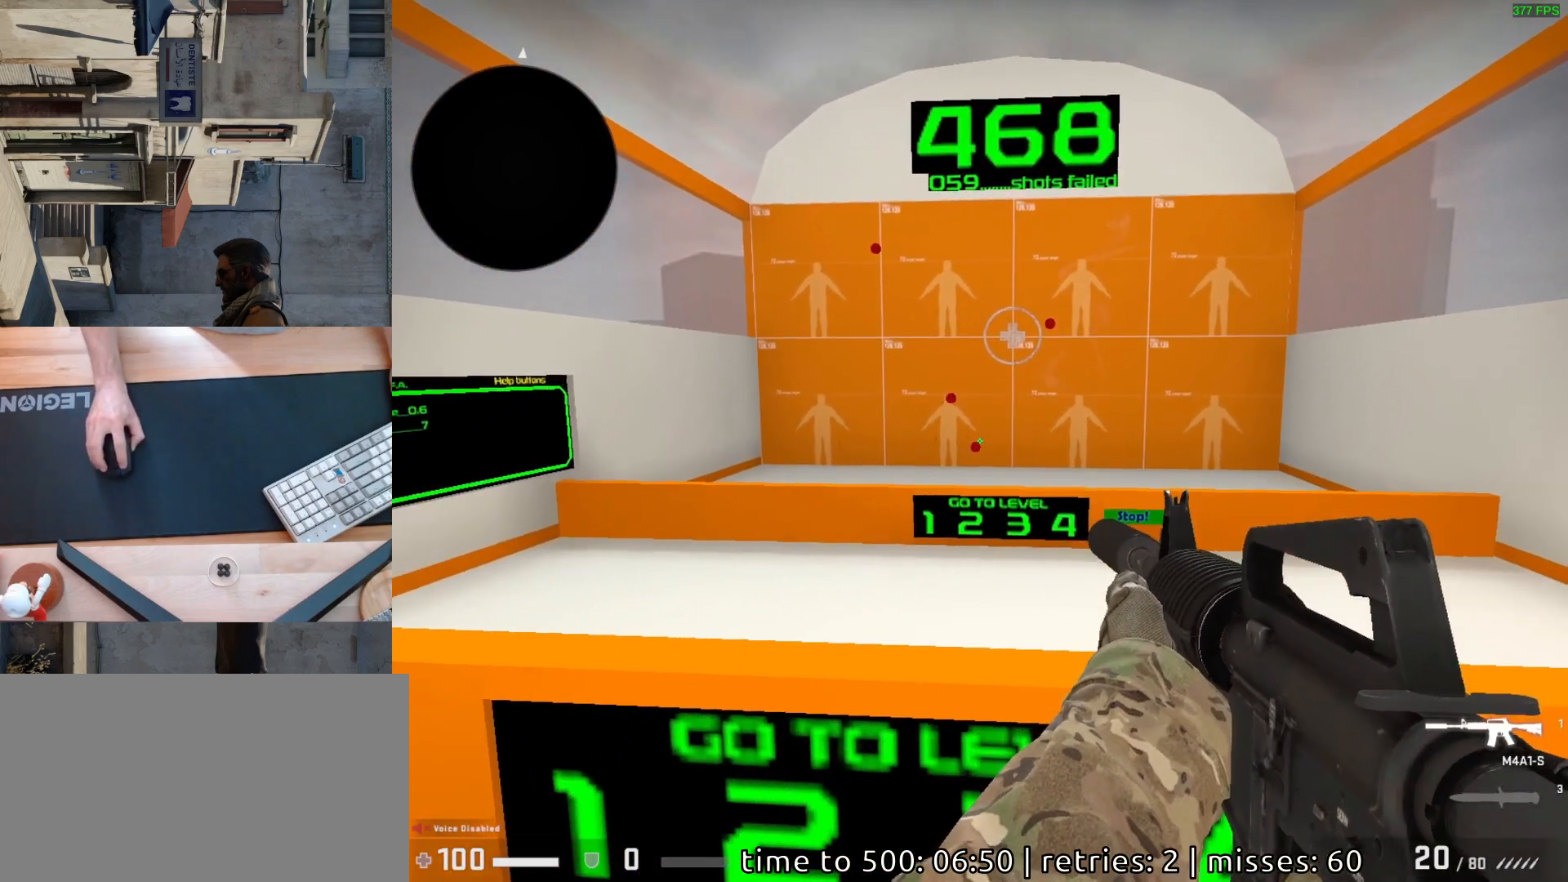
{"keys": [], "mouse": [], "events": [[200, "mouse_left", "down"], [250, "mouse_left", "up"]]}
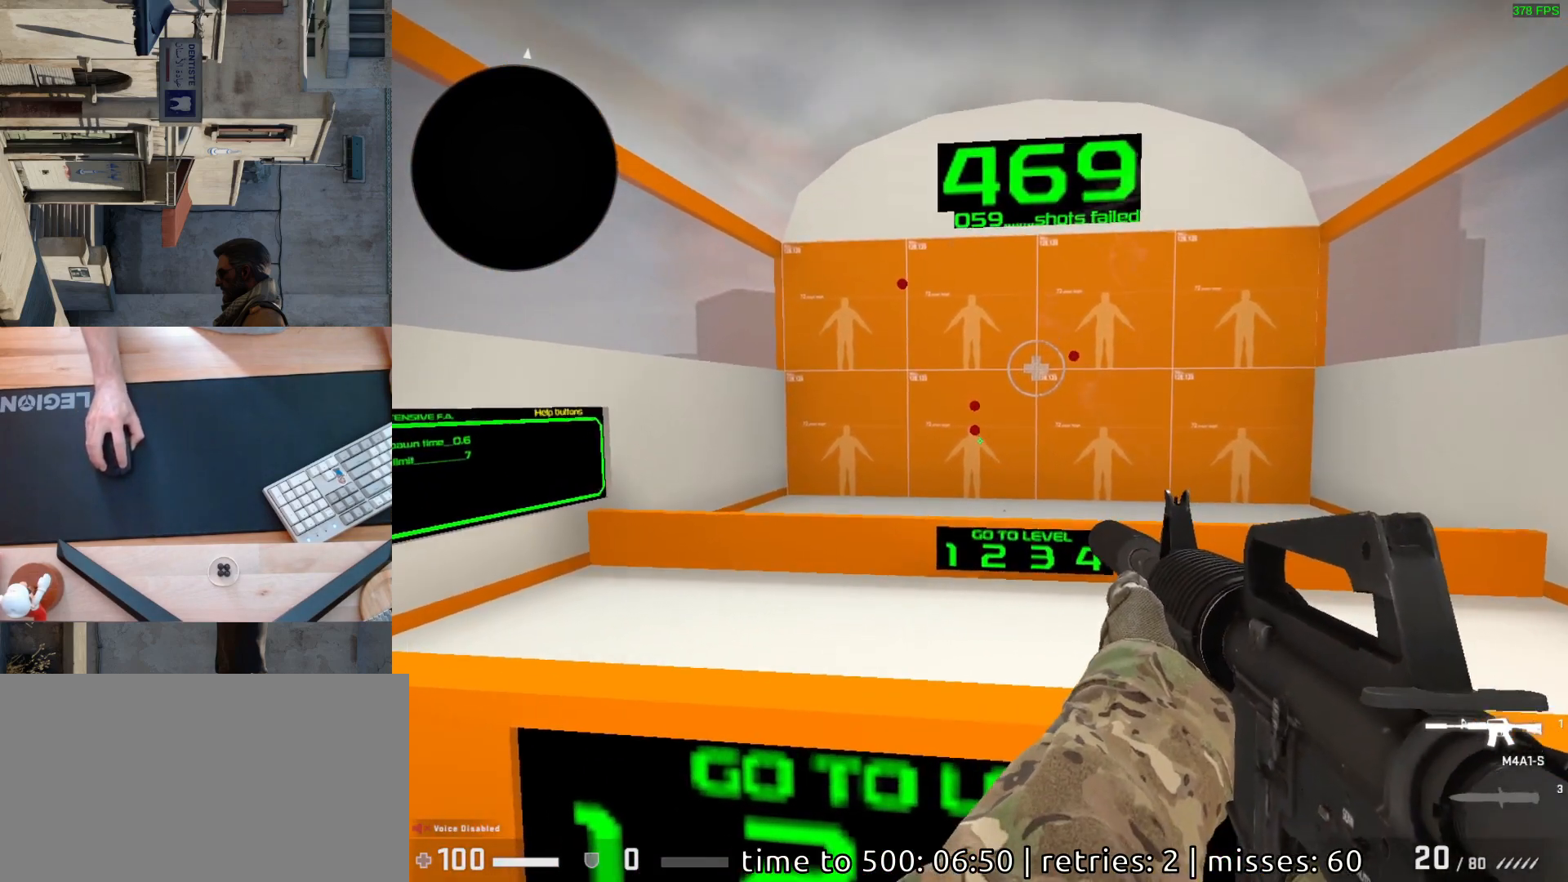
{"keys": [], "mouse": [], "events": [[200, "mouse_left", "down"], [267, "mouse_left", "up"]]}
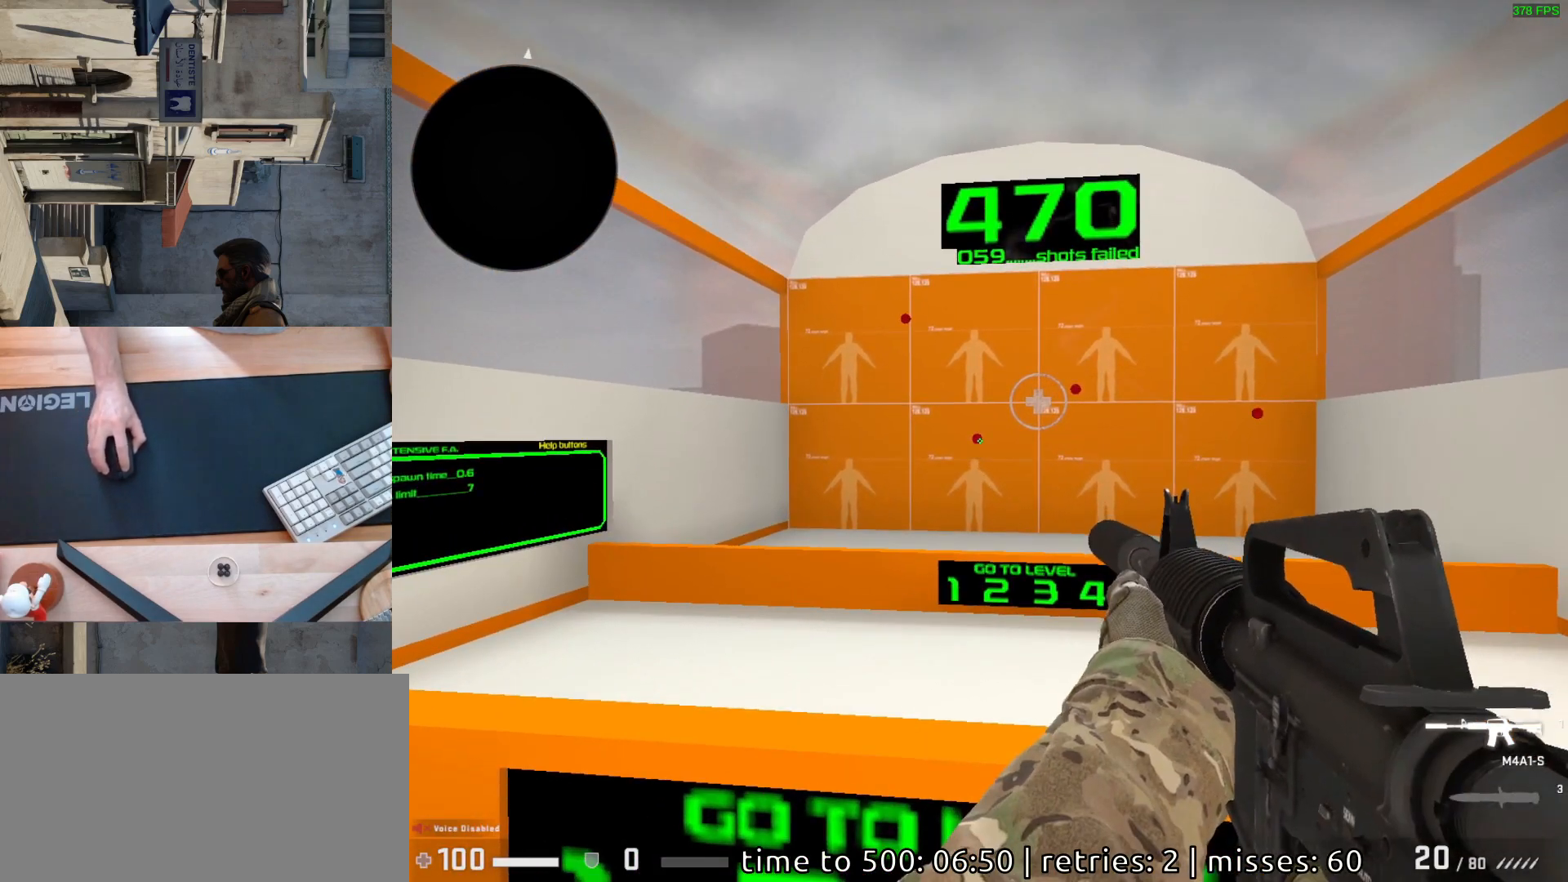
{"keys": [], "mouse": [], "events": [[67, "mouse_left", "down"], [150, "mouse_left", "up"]]}
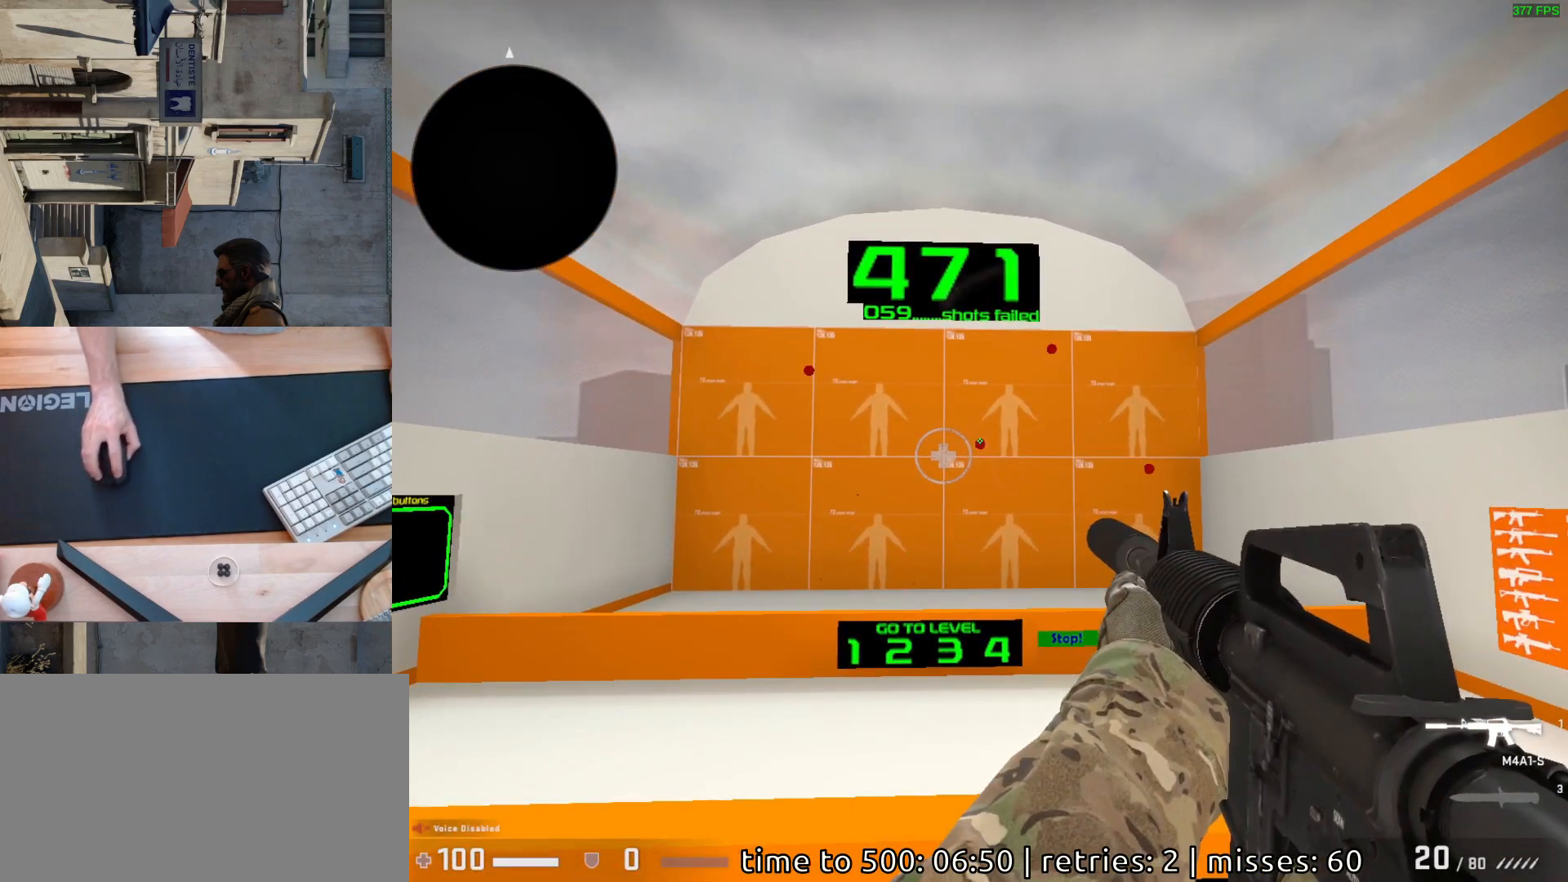
{"keys": [], "mouse": [], "events": [[100, "mouse_left", "down"], [167, "mouse_left", "up"]]}
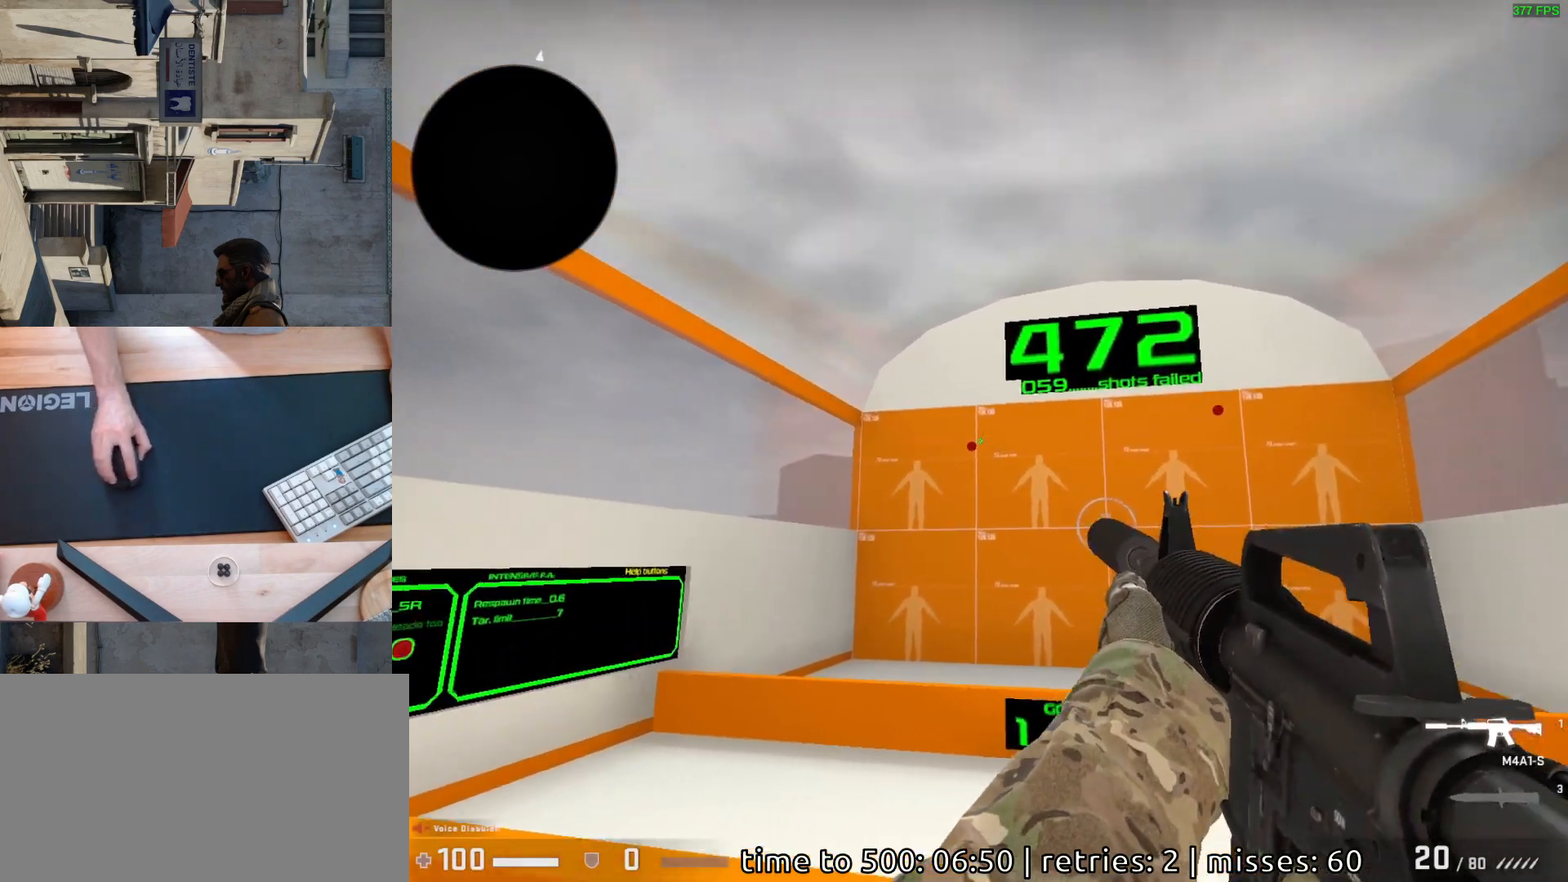
{"keys": [], "mouse": [], "events": [[200, "mouse_left", "down"], [267, "mouse_left", "up"]]}
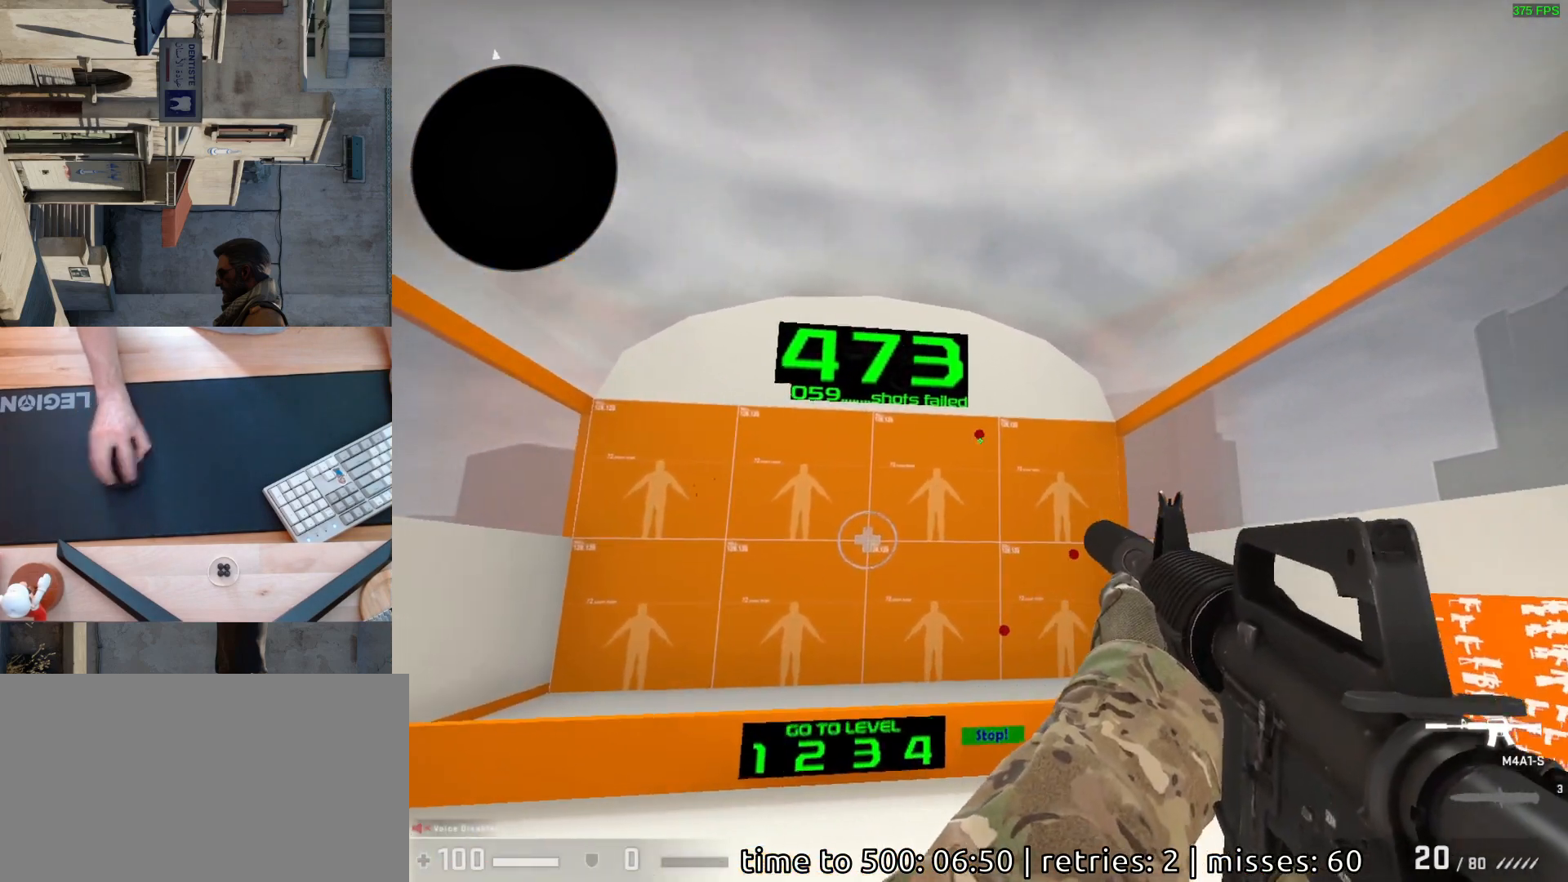
{"keys": [], "mouse": ["left"], "events": [[500, "mouse_left", "down"]]}
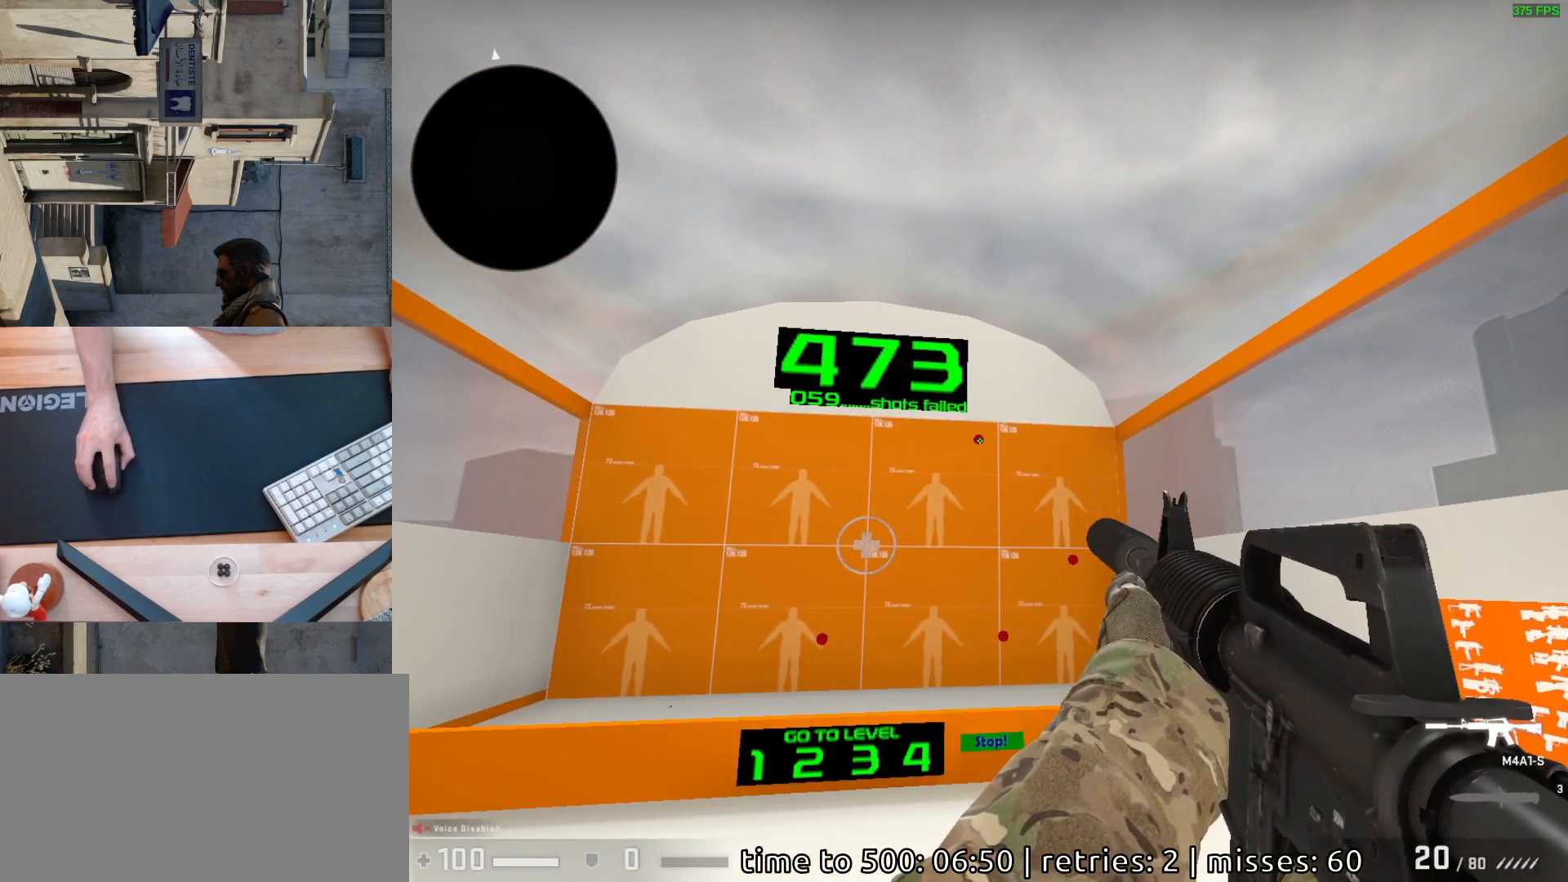
{"keys": [], "mouse": [], "events": [[83, "mouse_left", "up"]]}
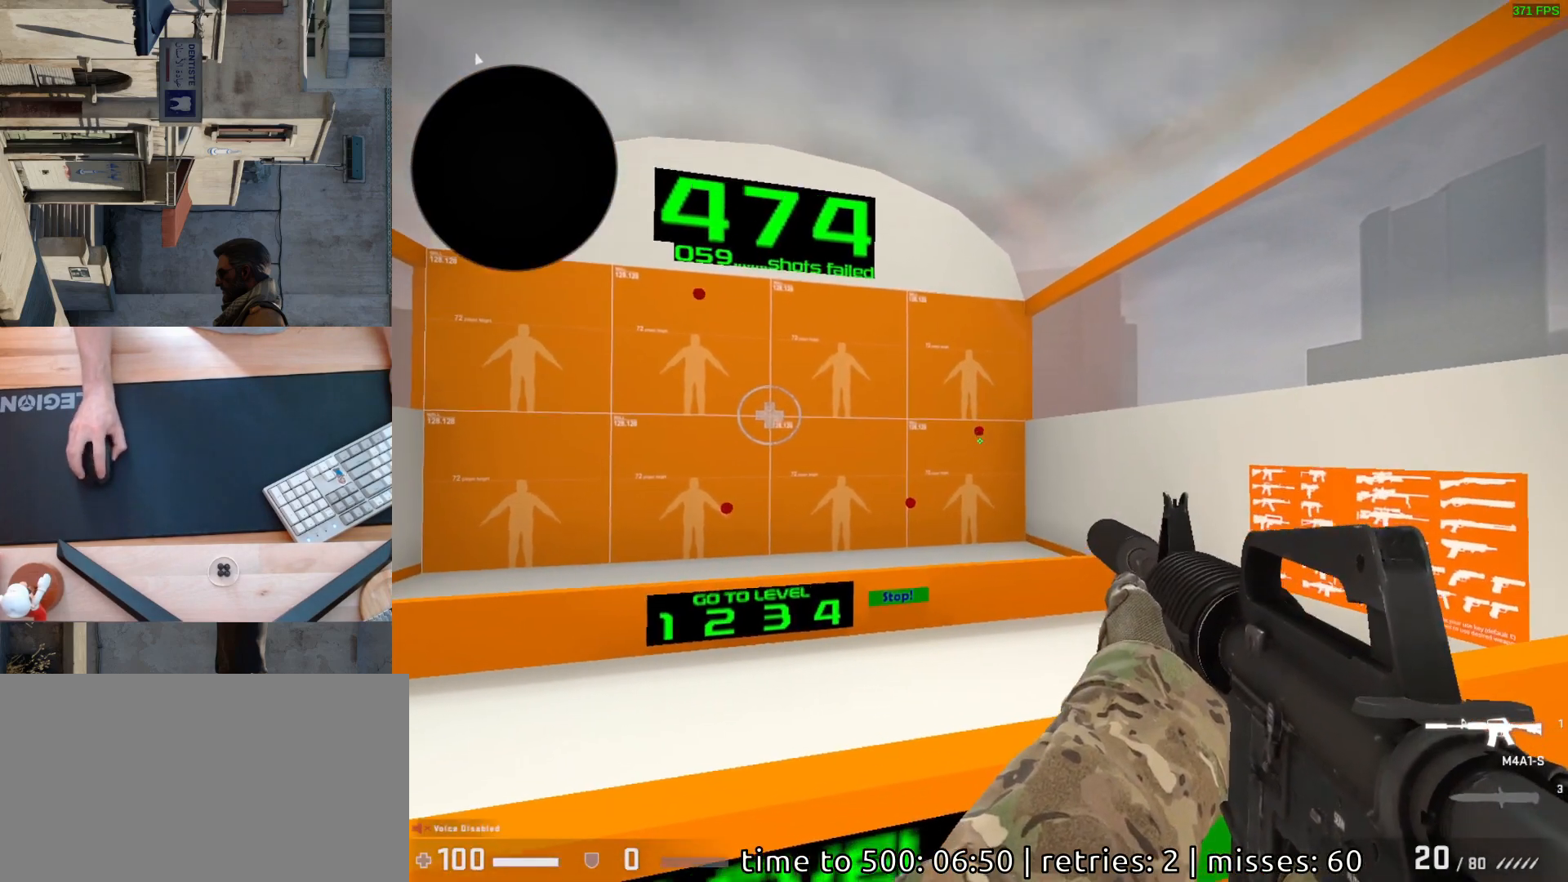
{"keys": [], "mouse": [], "events": [[283, "mouse_left", "down"], [350, "mouse_left", "up"]]}
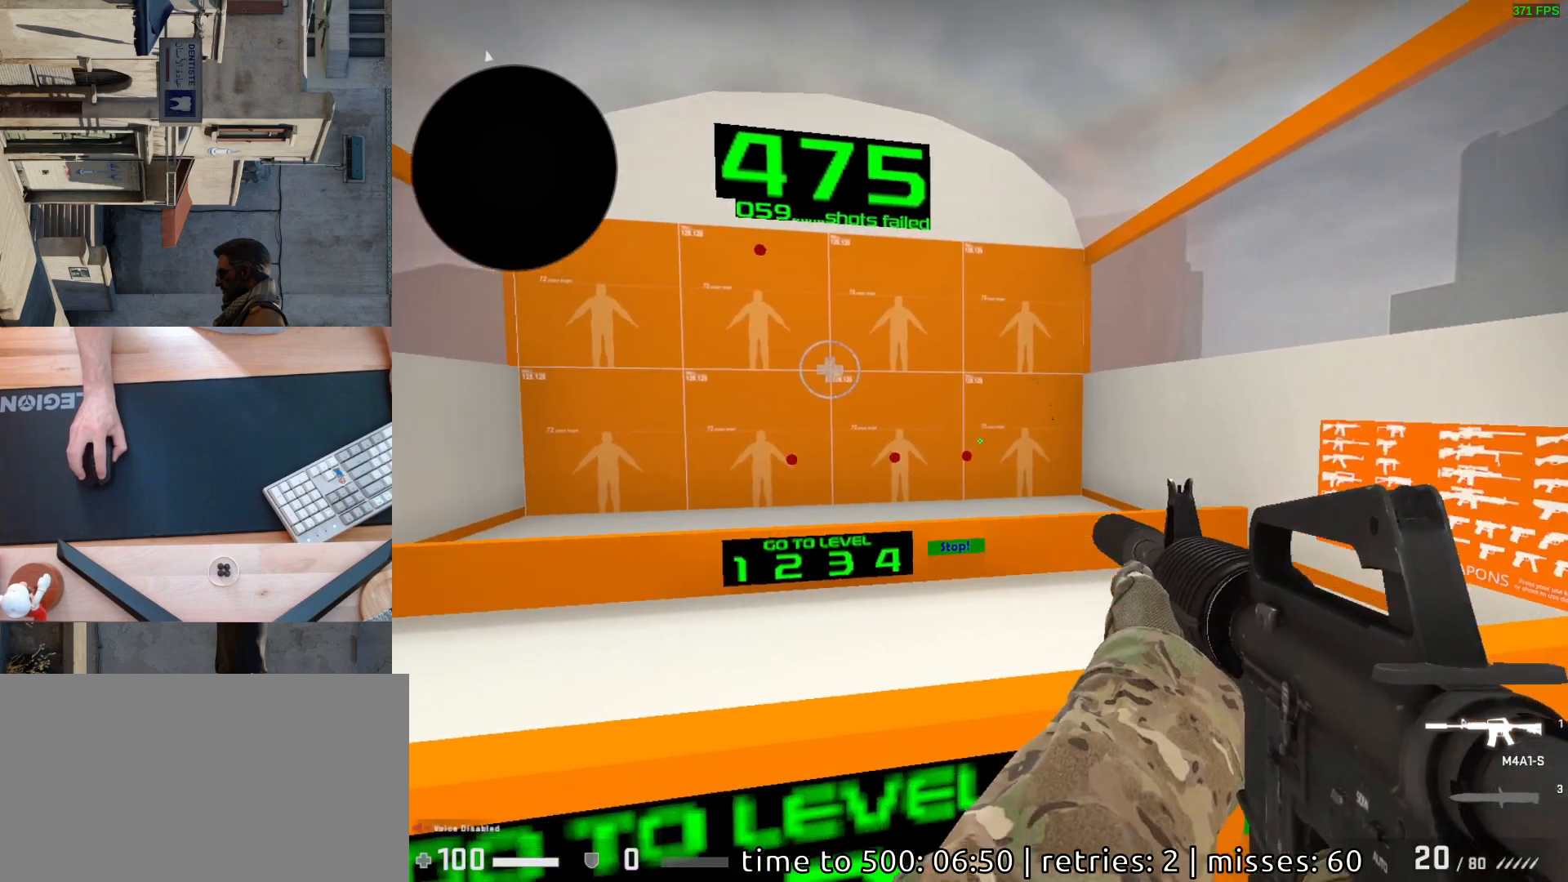
{"keys": [], "mouse": [], "events": [[350, "mouse_left", "down"], [417, "mouse_left", "up"]]}
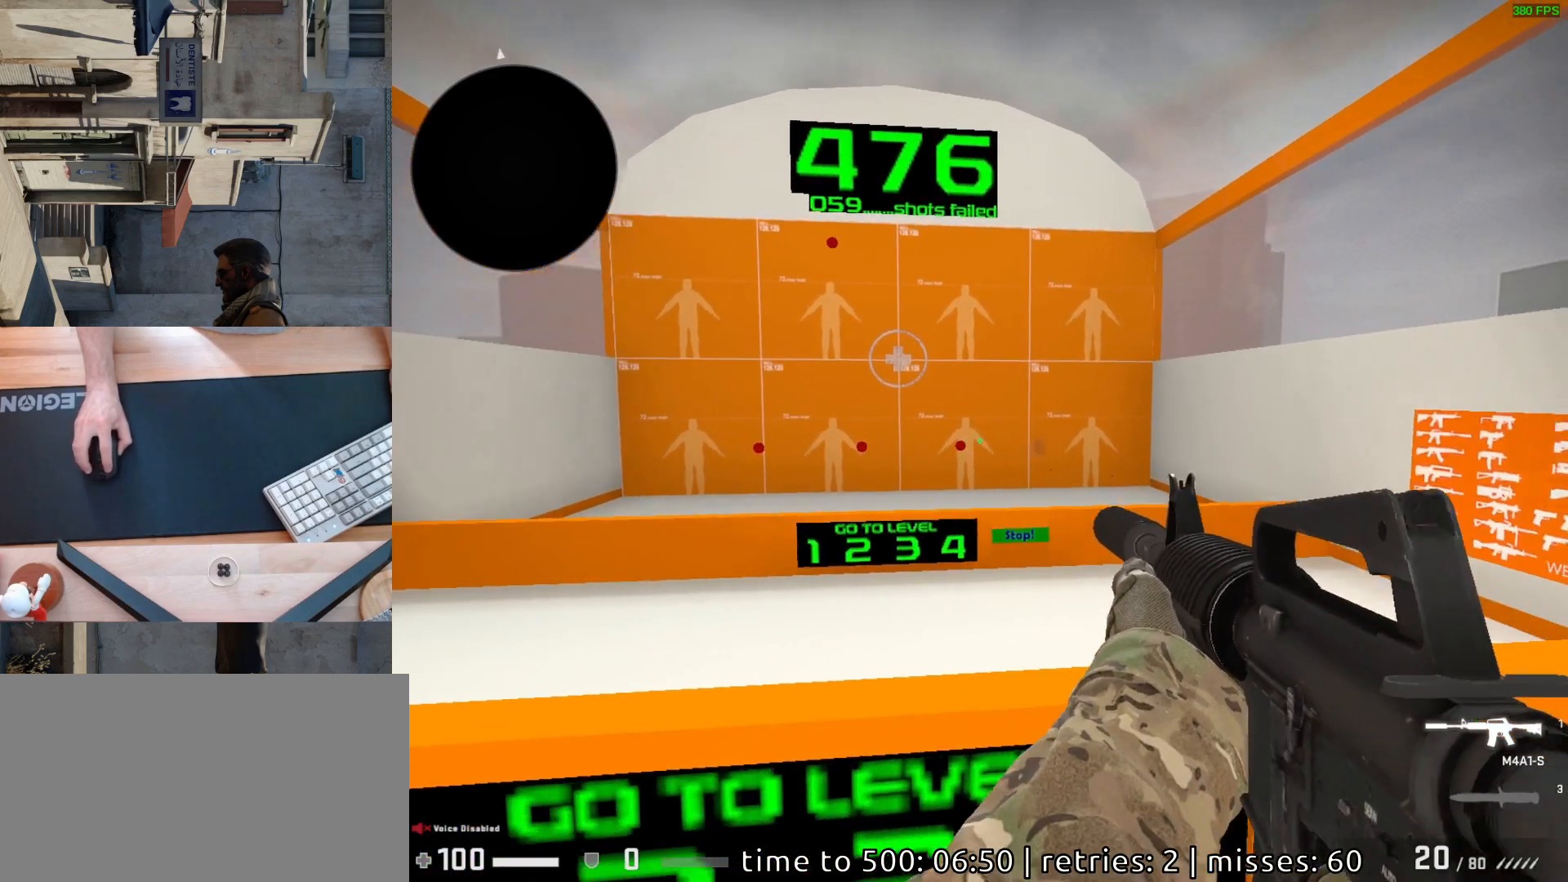
{"keys": [], "mouse": [], "events": [[250, "mouse_left", "down"], [317, "mouse_left", "up"]]}
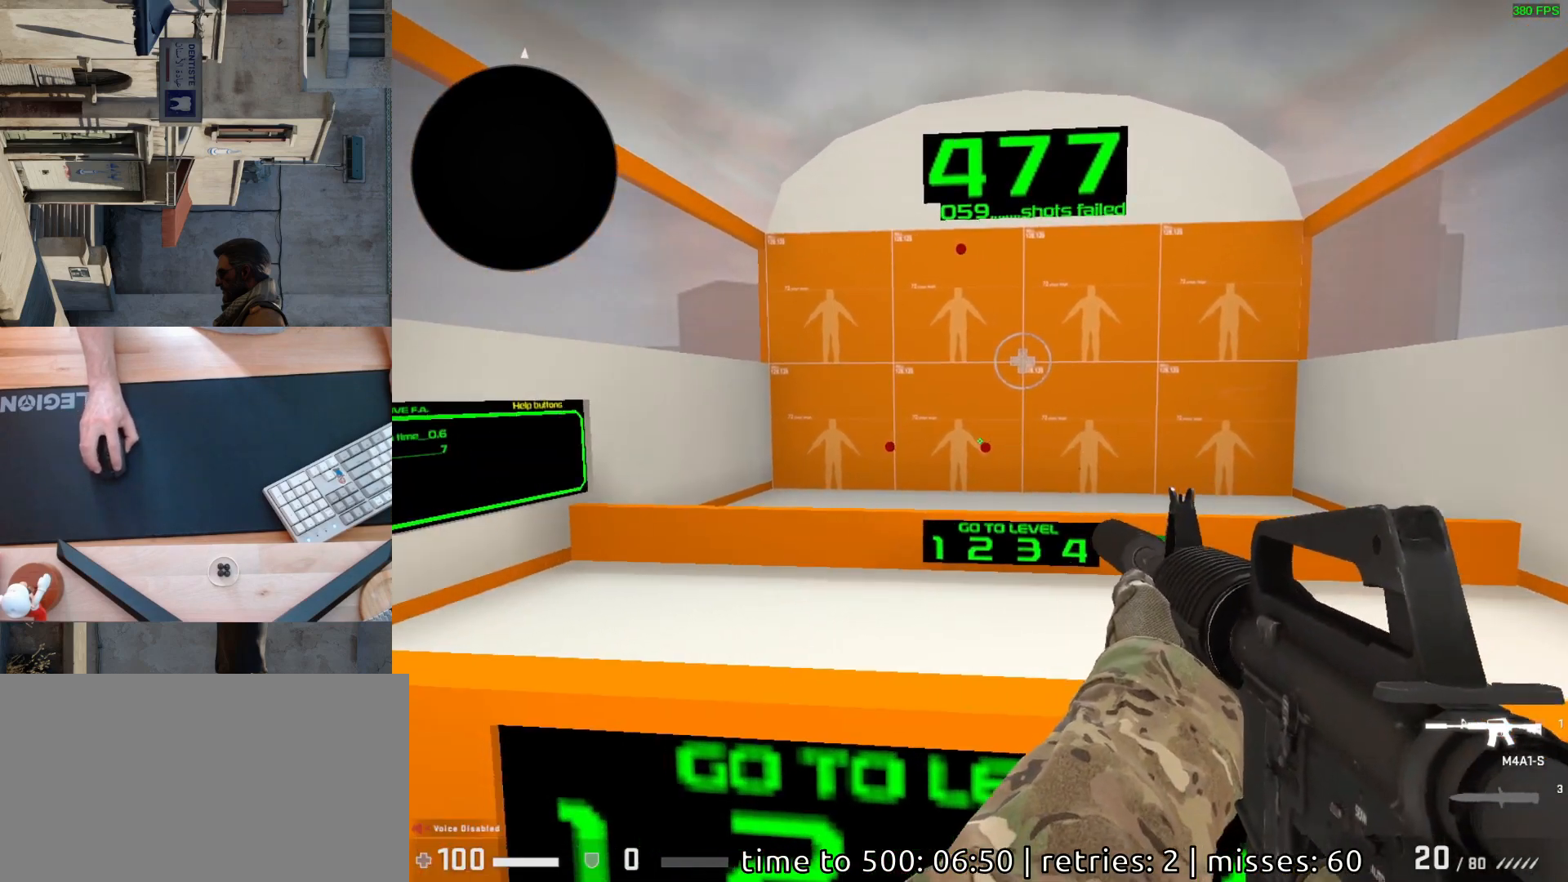
{"keys": [], "mouse": [], "events": [[267, "mouse_left", "down"], [317, "mouse_left", "up"]]}
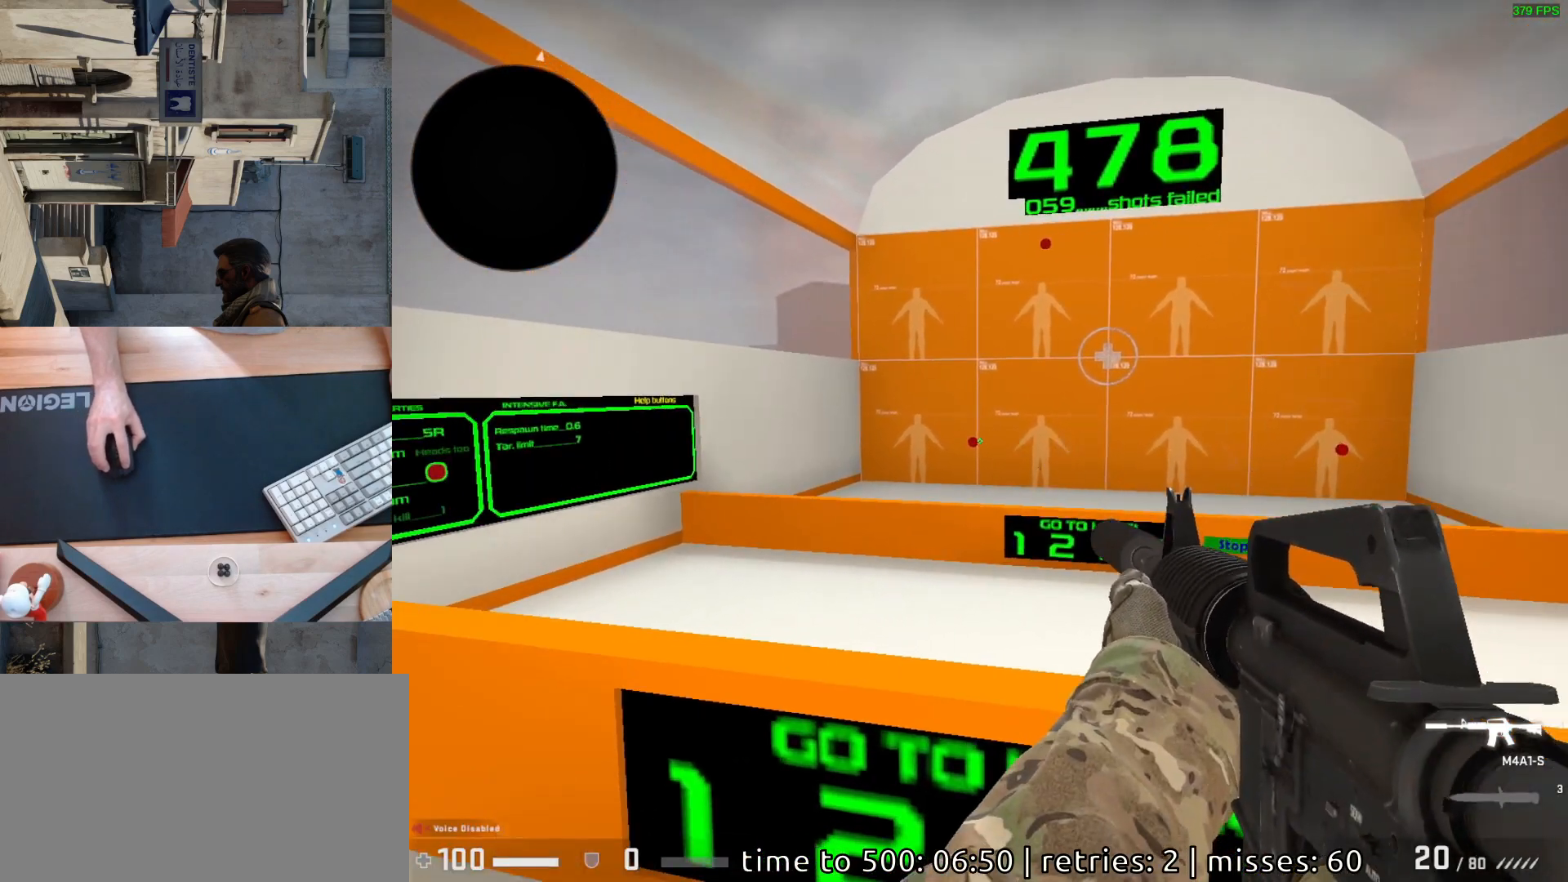
{"keys": [], "mouse": [], "events": [[317, "mouse_left", "down"], [383, "mouse_left", "up"]]}